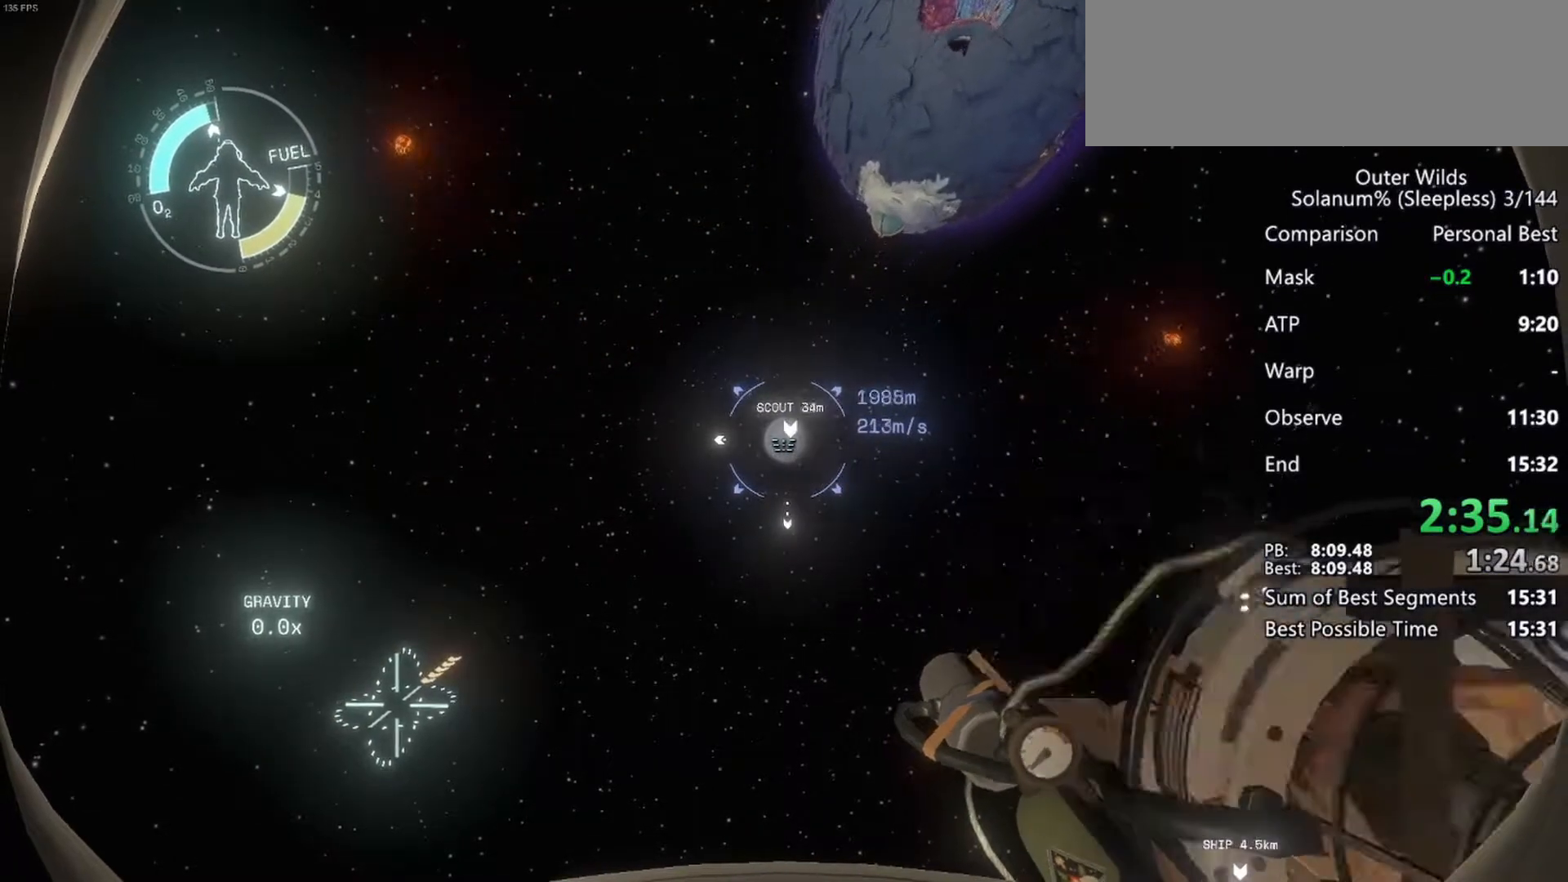
Gameplay with keyboard and mouse; each line is a JSON object with the keys and mouse buttons held at the frame after it. "events" lists presses ("down") and releases ("up") of "a", "ctrl", "d", "e", "f", "q", "r", "s", "shift", "space", "tab", "w", "mouse_left", "mouse_wheel", "mouse_right", "mouse_mb4" and "mouse_mb5" between this image and that frame as [ms after this image, input, new state], when the widget could be followed in between. "mouse_left", "mouse_wheel", "mouse_right", "mouse_mb4", "mouse_mb5" = the "left", "wheel", "right", "mb4", "mb5" buttons of the "mouse" list. No other keys are recorded. "wheel" means that the mouse wheel is clicked or scrolled. Mouse movement is not recorded.
{"keys": ["s"], "mouse": [], "events": [[67, "mouse_right", "up"], [67, "mouse_wheel", "down"], [133, "mouse_wheel", "up"], [400, "mouse_right", "down"], [467, "mouse_right", "up"]]}
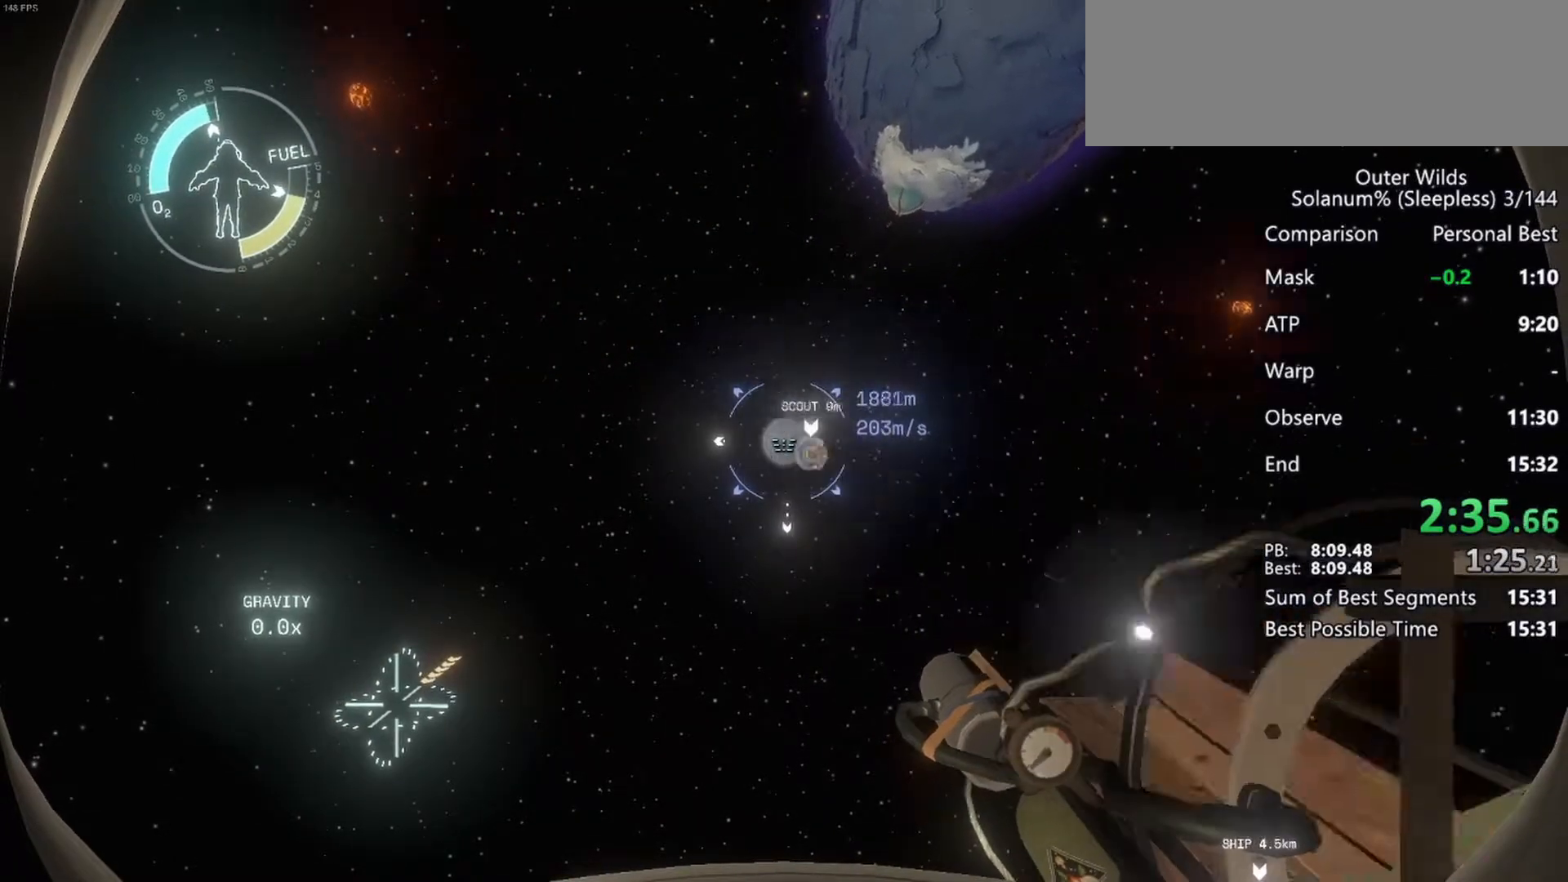
{"keys": ["ctrl", "s"], "mouse": ["wheel"], "events": [[300, "mouse_right", "down"], [367, "mouse_right", "up"], [383, "ctrl", "down"], [400, "mouse_wheel", "down"]]}
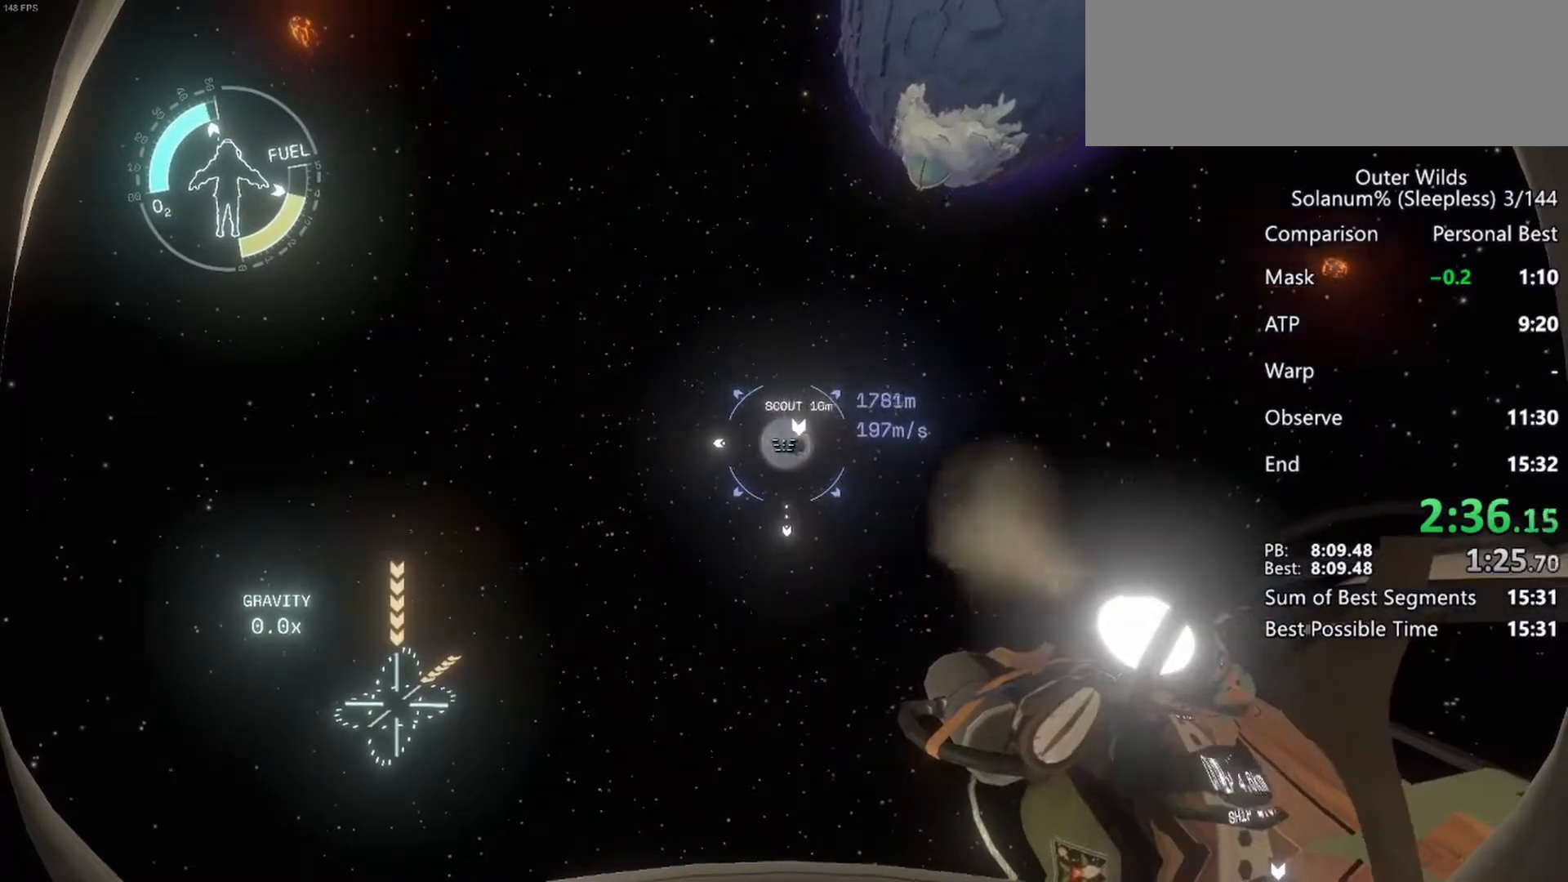
{"keys": ["s"], "mouse": [], "events": [[200, "mouse_right", "down"], [200, "mouse_wheel", "up"], [267, "mouse_right", "up"], [267, "mouse_wheel", "down"], [383, "mouse_wheel", "up"], [483, "ctrl", "up"]]}
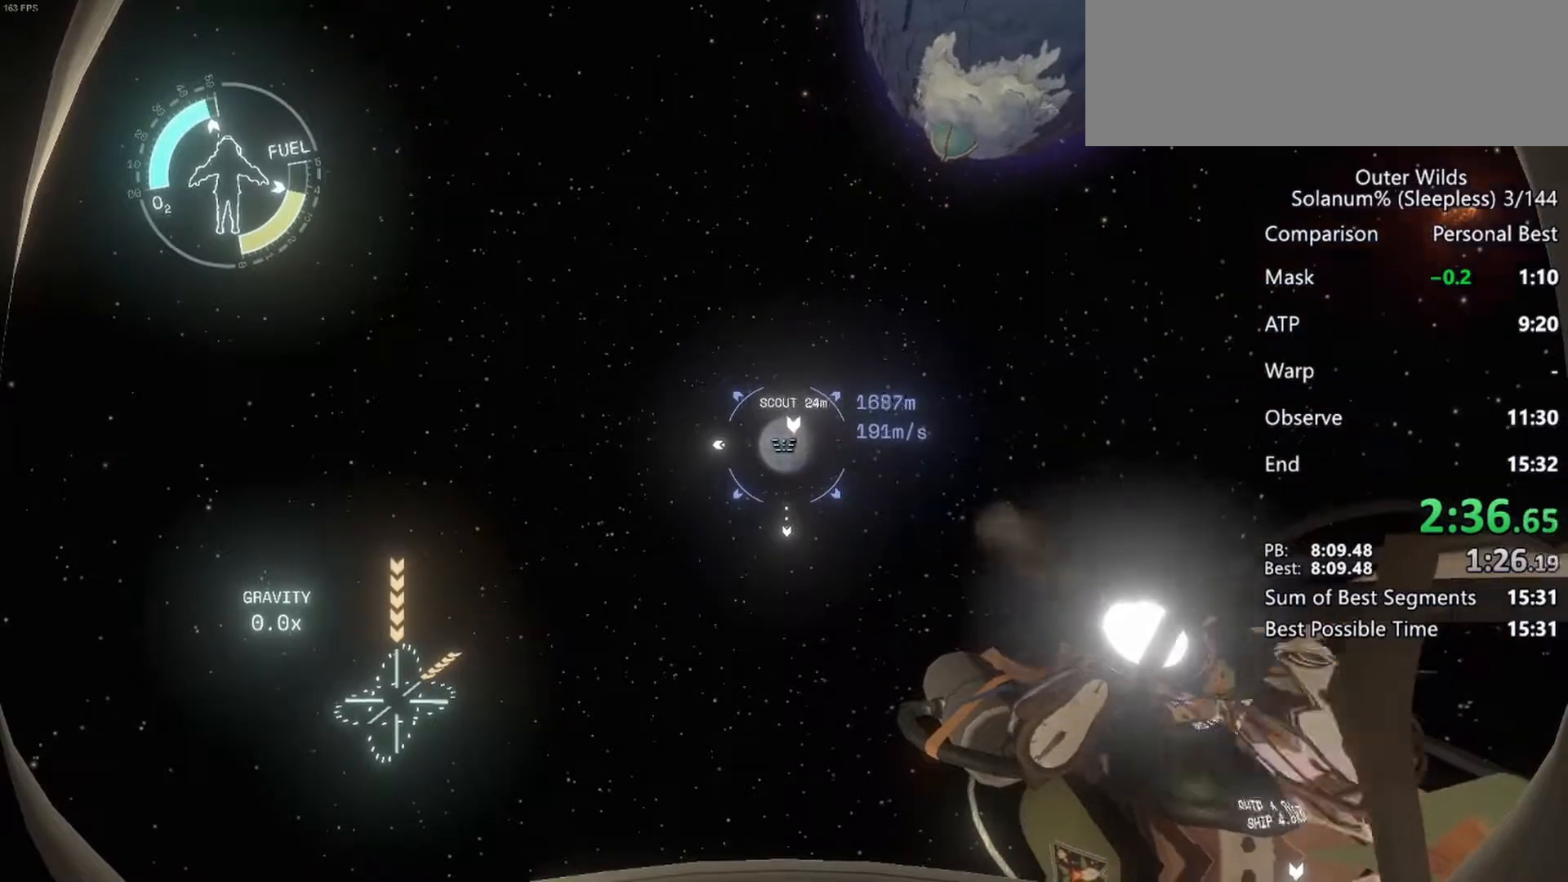
{"keys": ["ctrl", "s"], "mouse": [], "events": [[117, "mouse_right", "down"], [183, "mouse_right", "up"], [183, "mouse_wheel", "down"], [400, "ctrl", "down"], [400, "mouse_wheel", "up"]]}
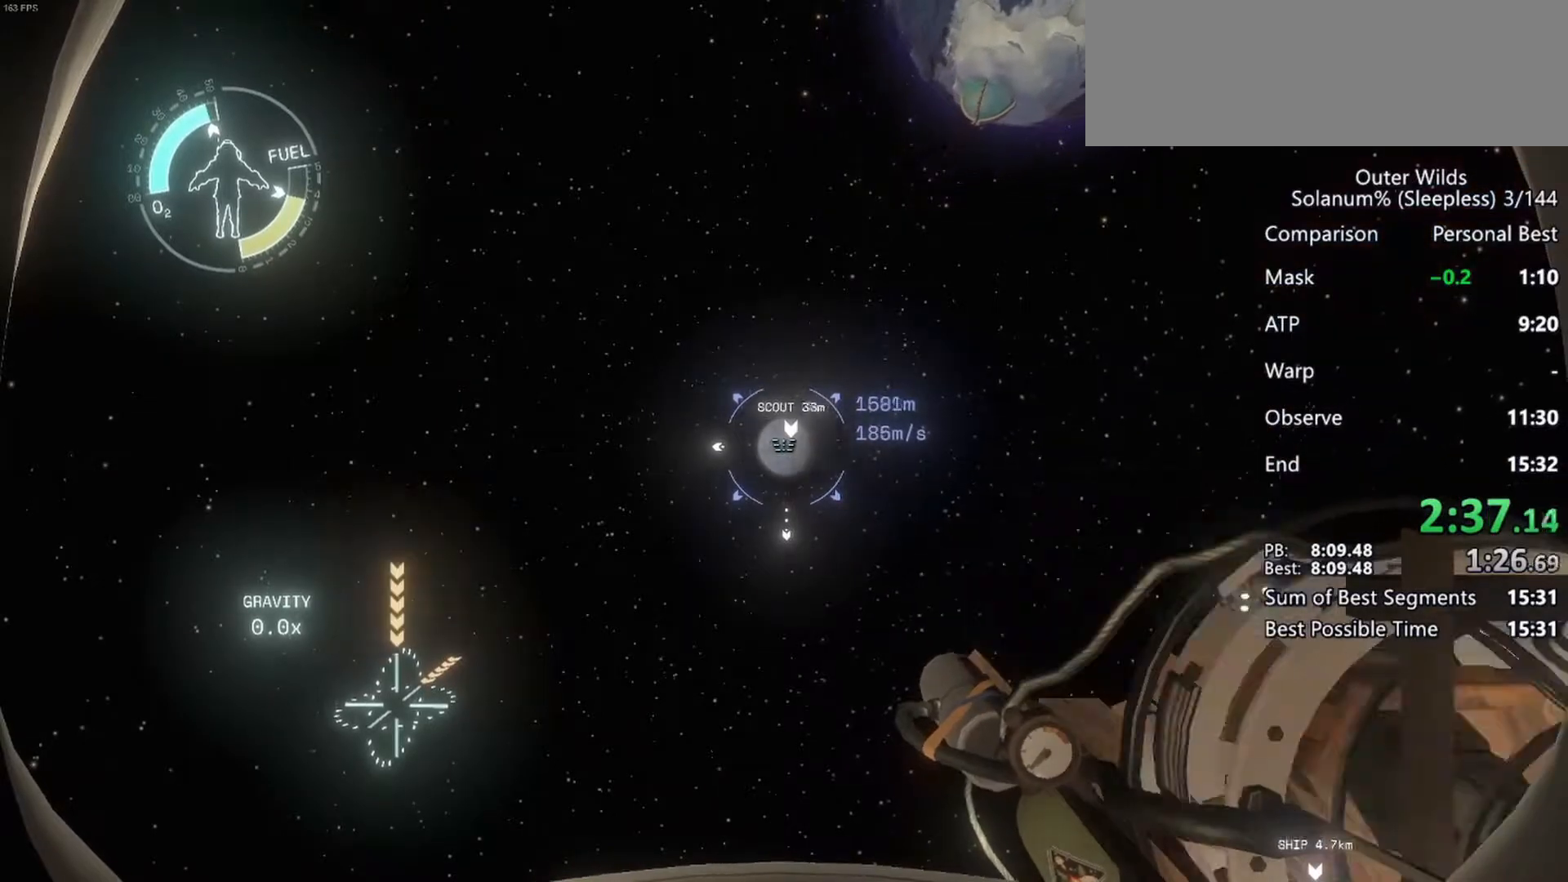
{"keys": ["s"], "mouse": [], "events": [[17, "mouse_right", "down"], [83, "mouse_right", "up"], [83, "mouse_wheel", "down"], [217, "ctrl", "up"], [217, "mouse_wheel", "up"]]}
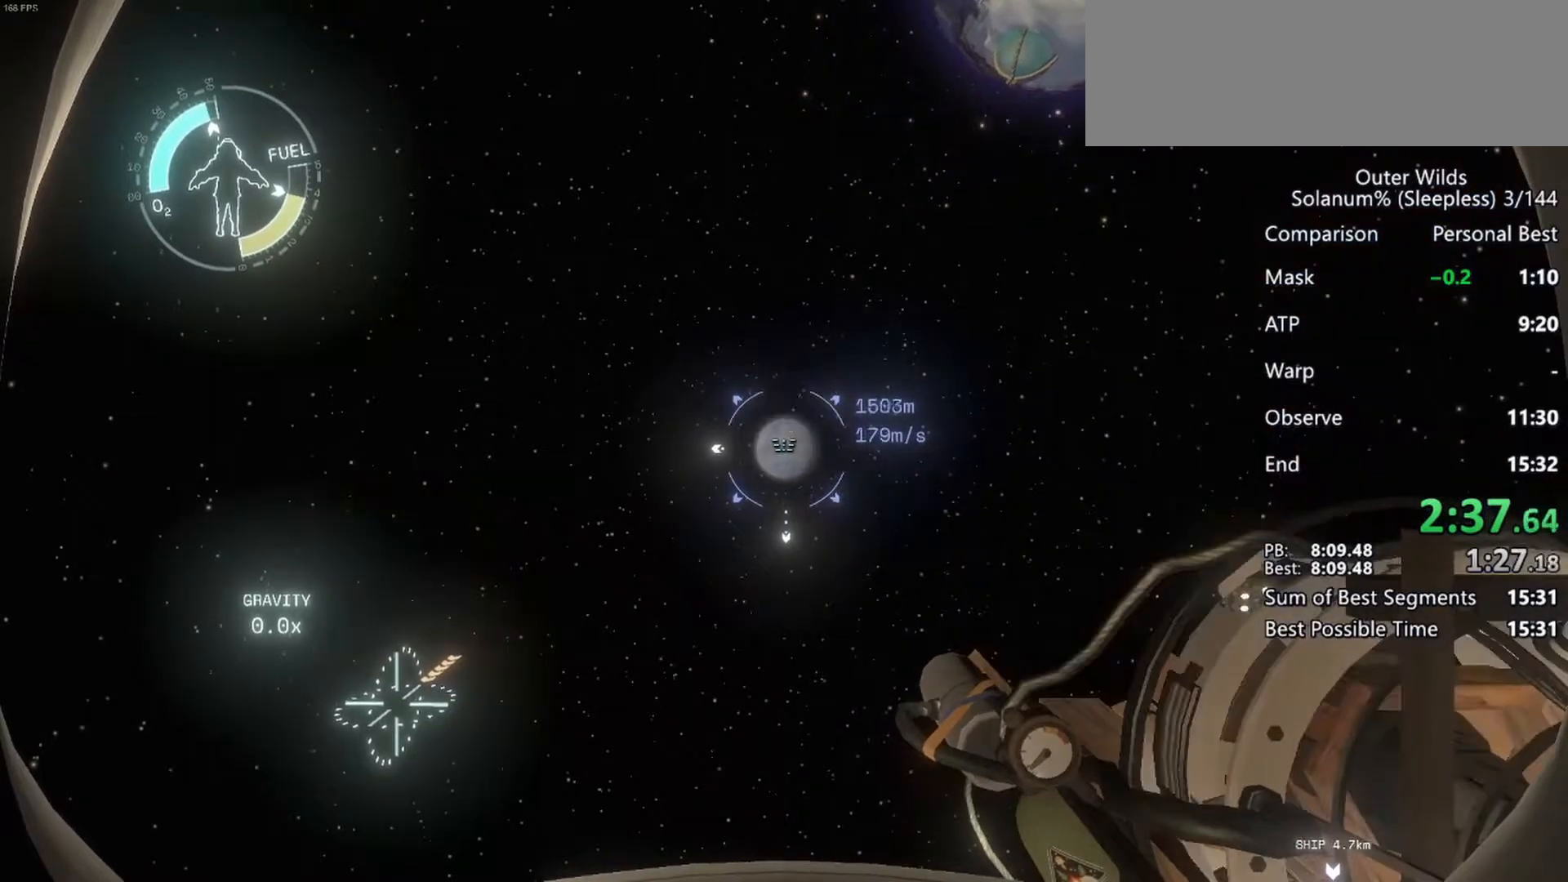
{"keys": ["ctrl", "s"], "mouse": ["wheel"], "events": [[150, "mouse_right", "down"], [217, "mouse_right", "up"], [250, "mouse_wheel", "down"], [300, "ctrl", "down"]]}
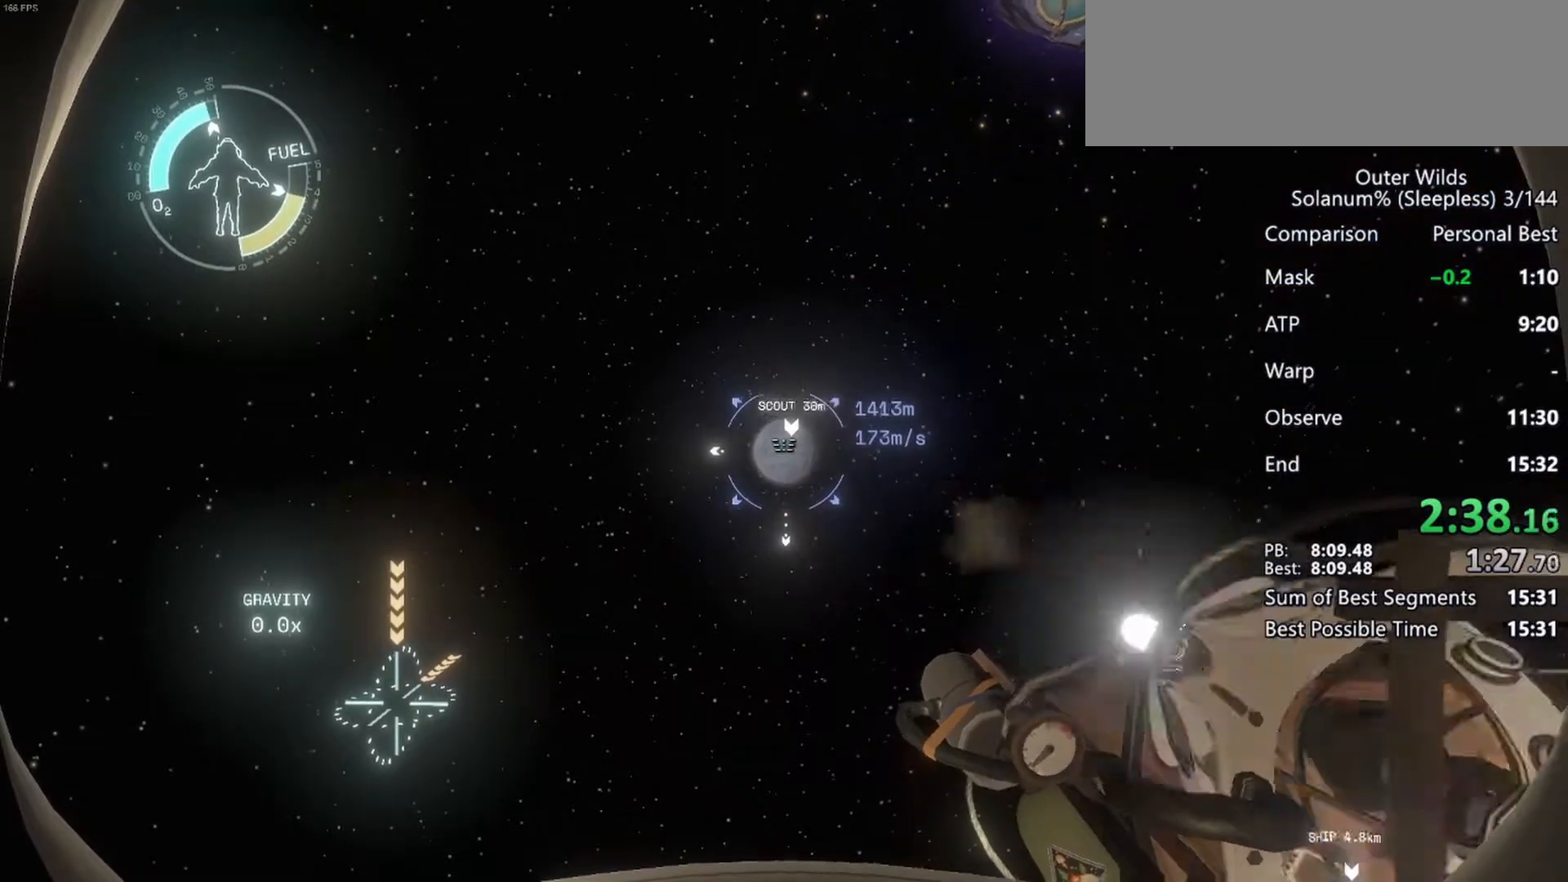
{"keys": ["a", "ctrl", "s"], "mouse": ["right"], "events": [[83, "mouse_right", "down"], [83, "mouse_wheel", "up"], [133, "mouse_right", "up"], [133, "mouse_wheel", "down"], [250, "a", "down"], [250, "mouse_wheel", "up"], [467, "mouse_right", "down"]]}
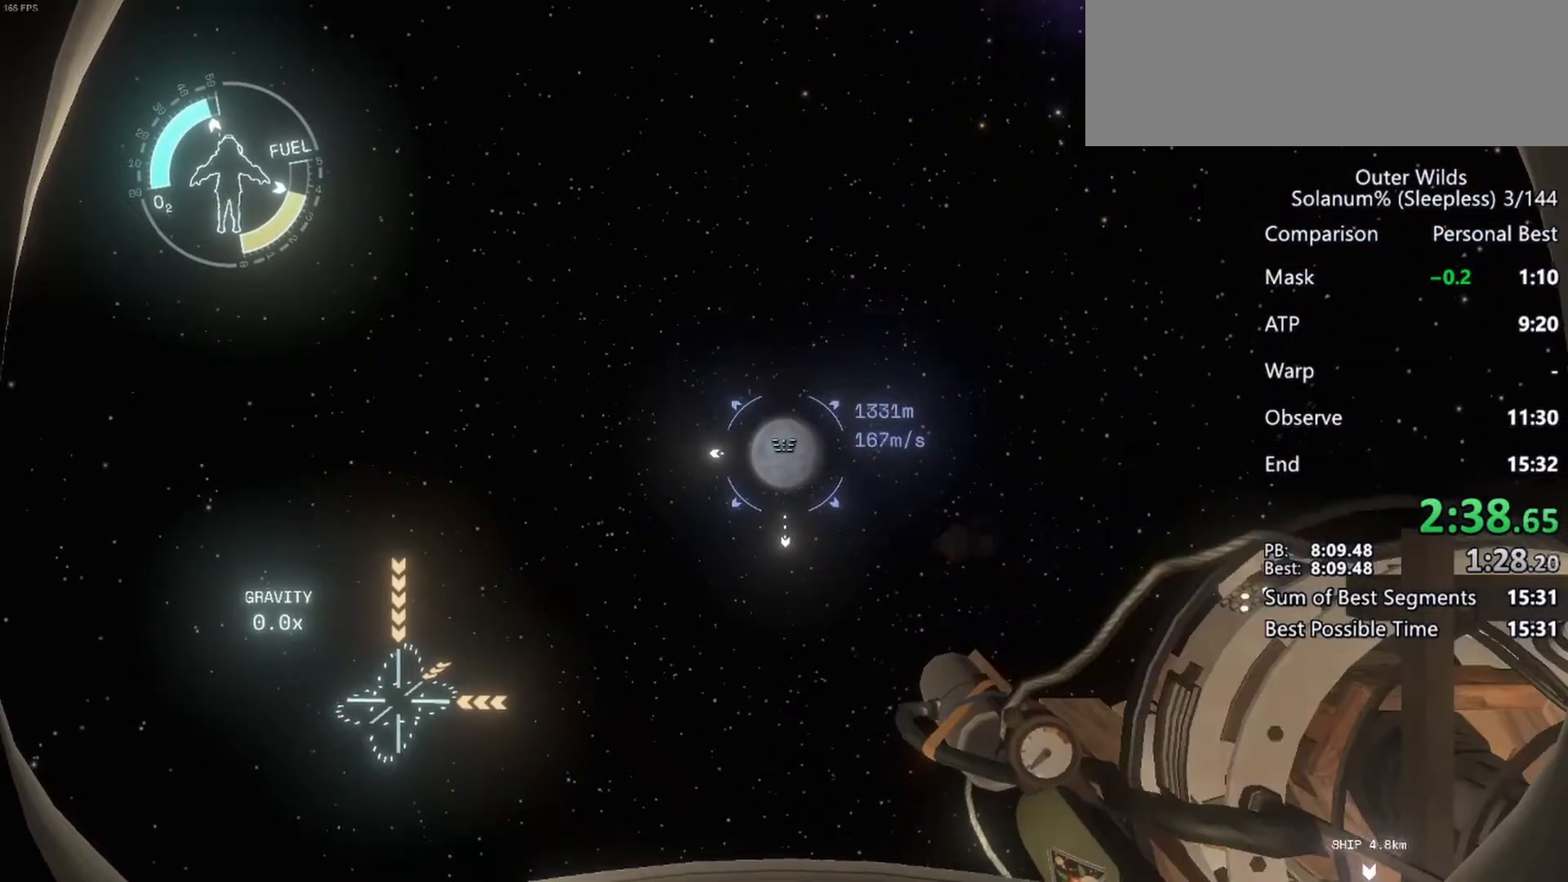
{"keys": ["a", "ctrl", "s"], "mouse": [], "events": [[17, "mouse_right", "up"], [50, "mouse_wheel", "down"], [117, "mouse_wheel", "up"], [350, "mouse_right", "down"], [417, "mouse_right", "up"], [417, "mouse_wheel", "down"], [483, "mouse_wheel", "up"]]}
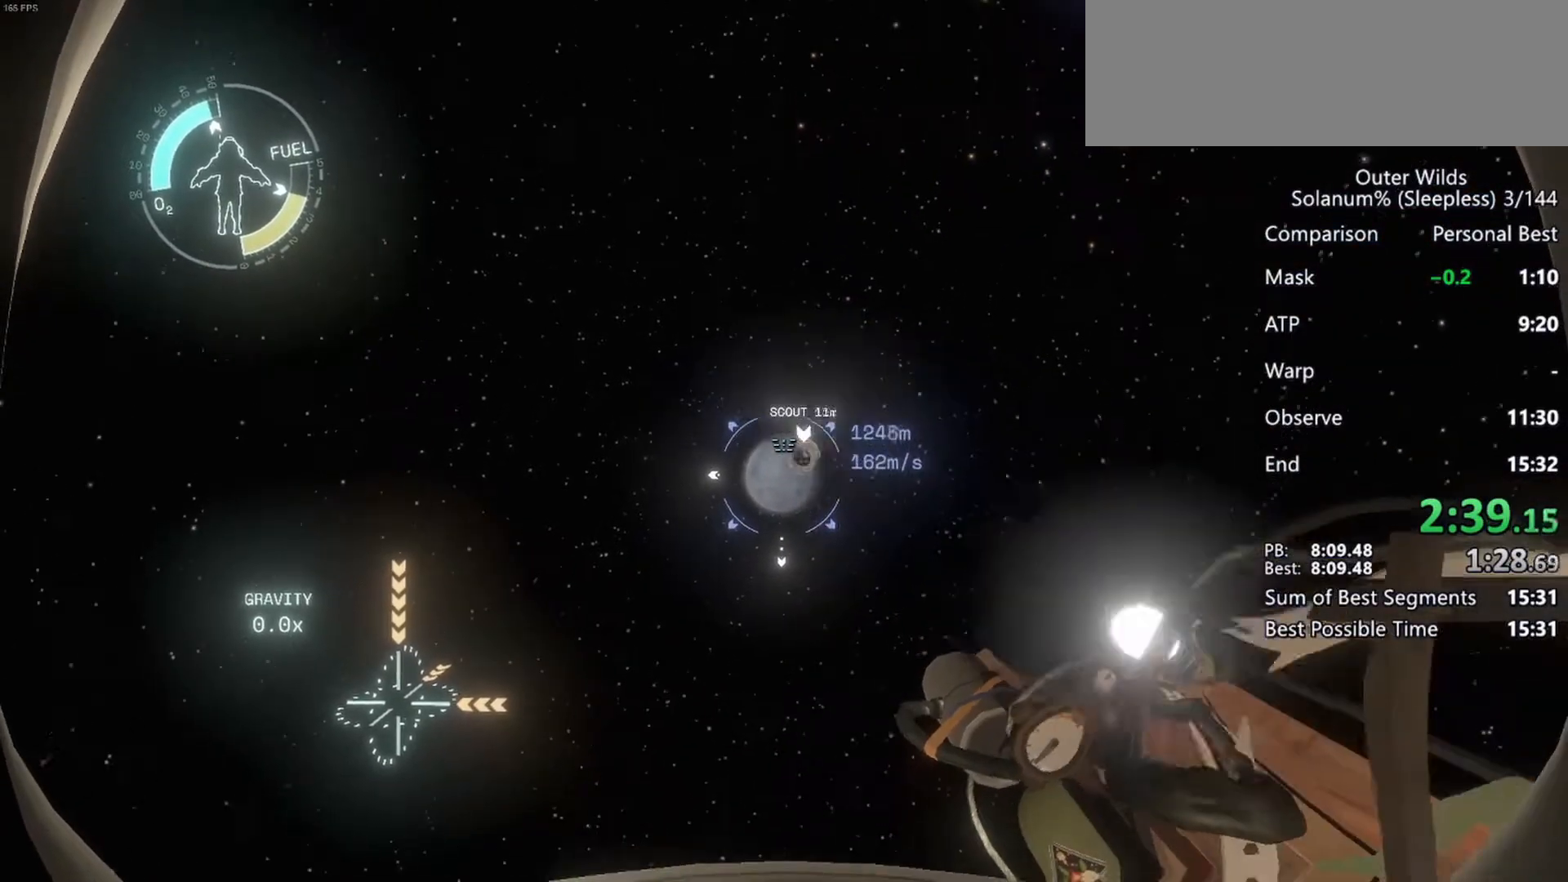
{"keys": ["a", "ctrl", "s"], "mouse": [], "events": [[250, "mouse_right", "down"], [317, "mouse_right", "up"]]}
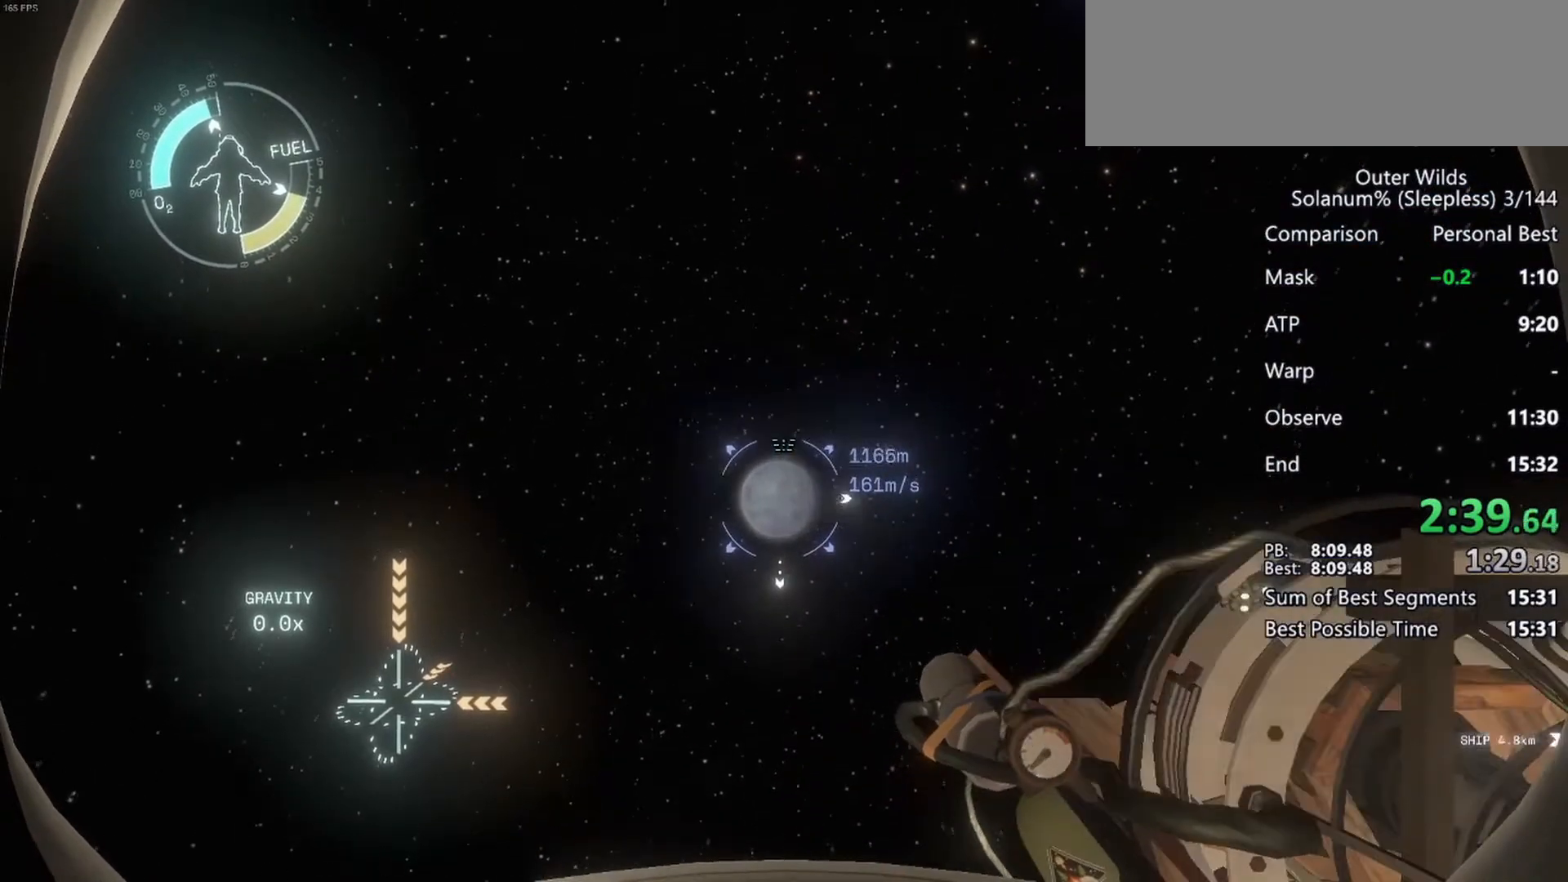
{"keys": ["ctrl", "s"], "mouse": [], "events": [[133, "mouse_right", "down"], [183, "mouse_right", "up"], [433, "a", "up"]]}
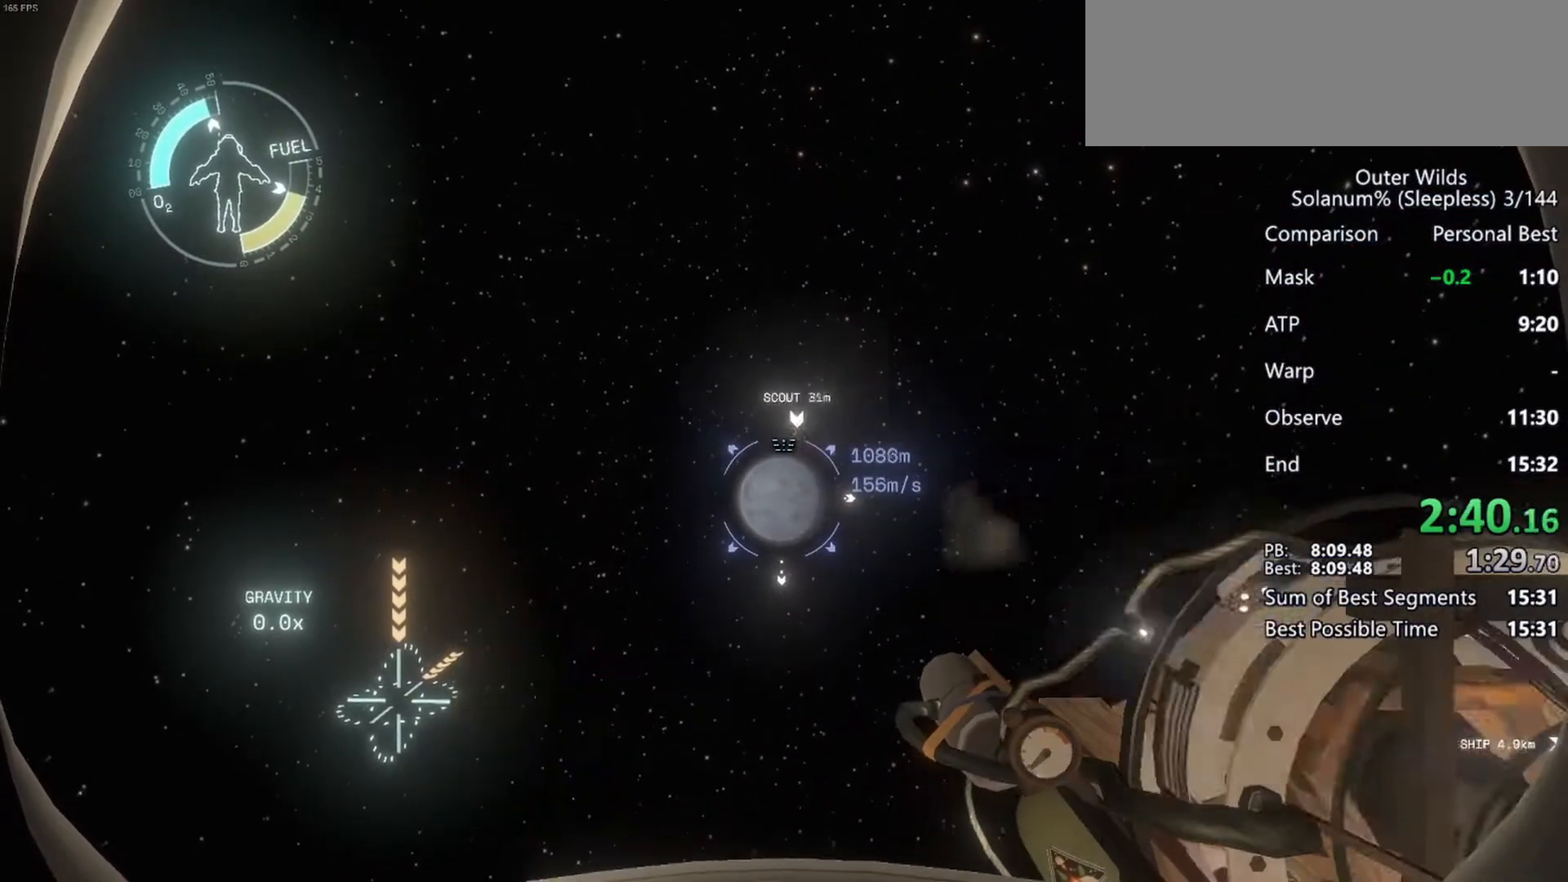
{"keys": ["s"], "mouse": ["right"], "events": [[50, "mouse_right", "down"], [117, "mouse_right", "up"], [183, "mouse_wheel", "down"], [367, "mouse_wheel", "up"], [400, "ctrl", "up"], [467, "mouse_right", "down"]]}
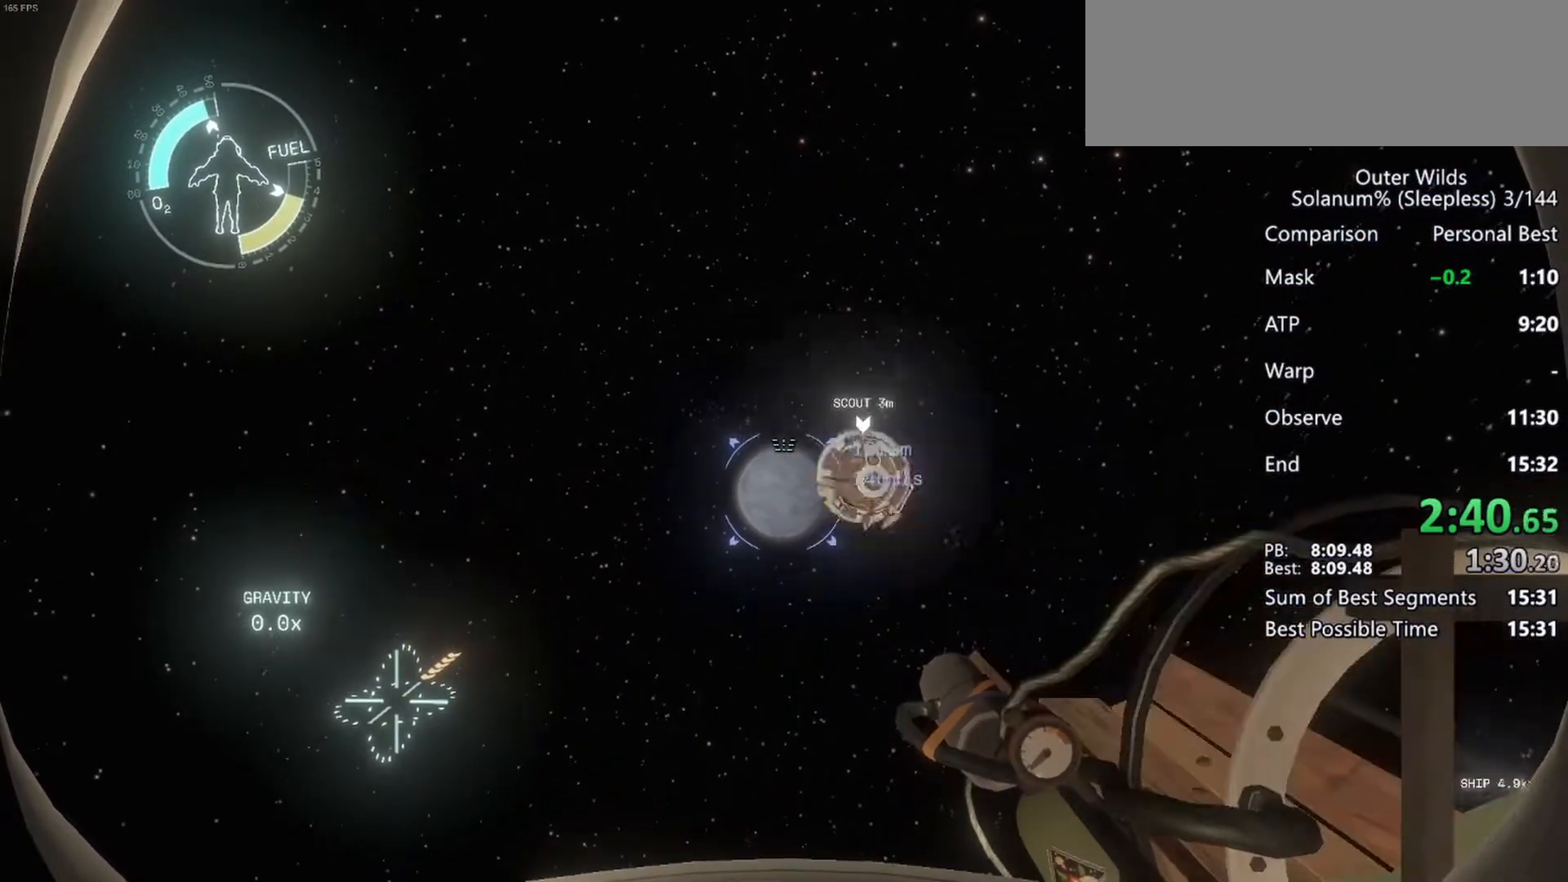
{"keys": ["s"], "mouse": ["wheel"], "events": [[50, "mouse_right", "up"], [50, "mouse_wheel", "down"], [350, "mouse_wheel", "up"], [367, "mouse_right", "down"], [450, "mouse_right", "up"], [450, "mouse_wheel", "down"]]}
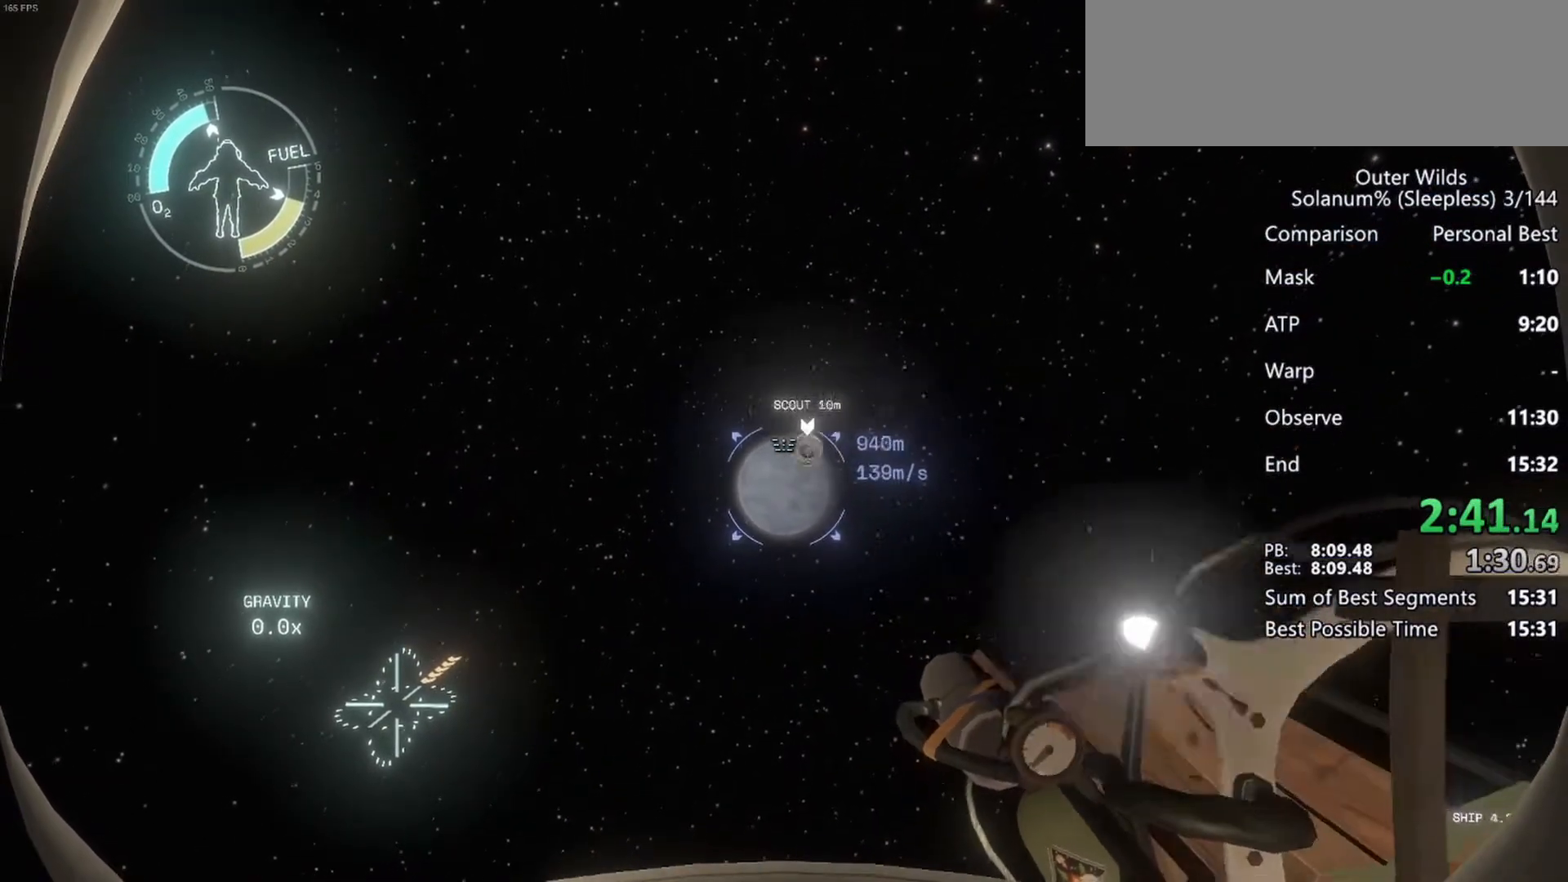
{"keys": ["s"], "mouse": ["wheel"], "events": [[283, "mouse_right", "down"], [283, "mouse_wheel", "up"], [333, "mouse_right", "up"], [333, "mouse_wheel", "down"]]}
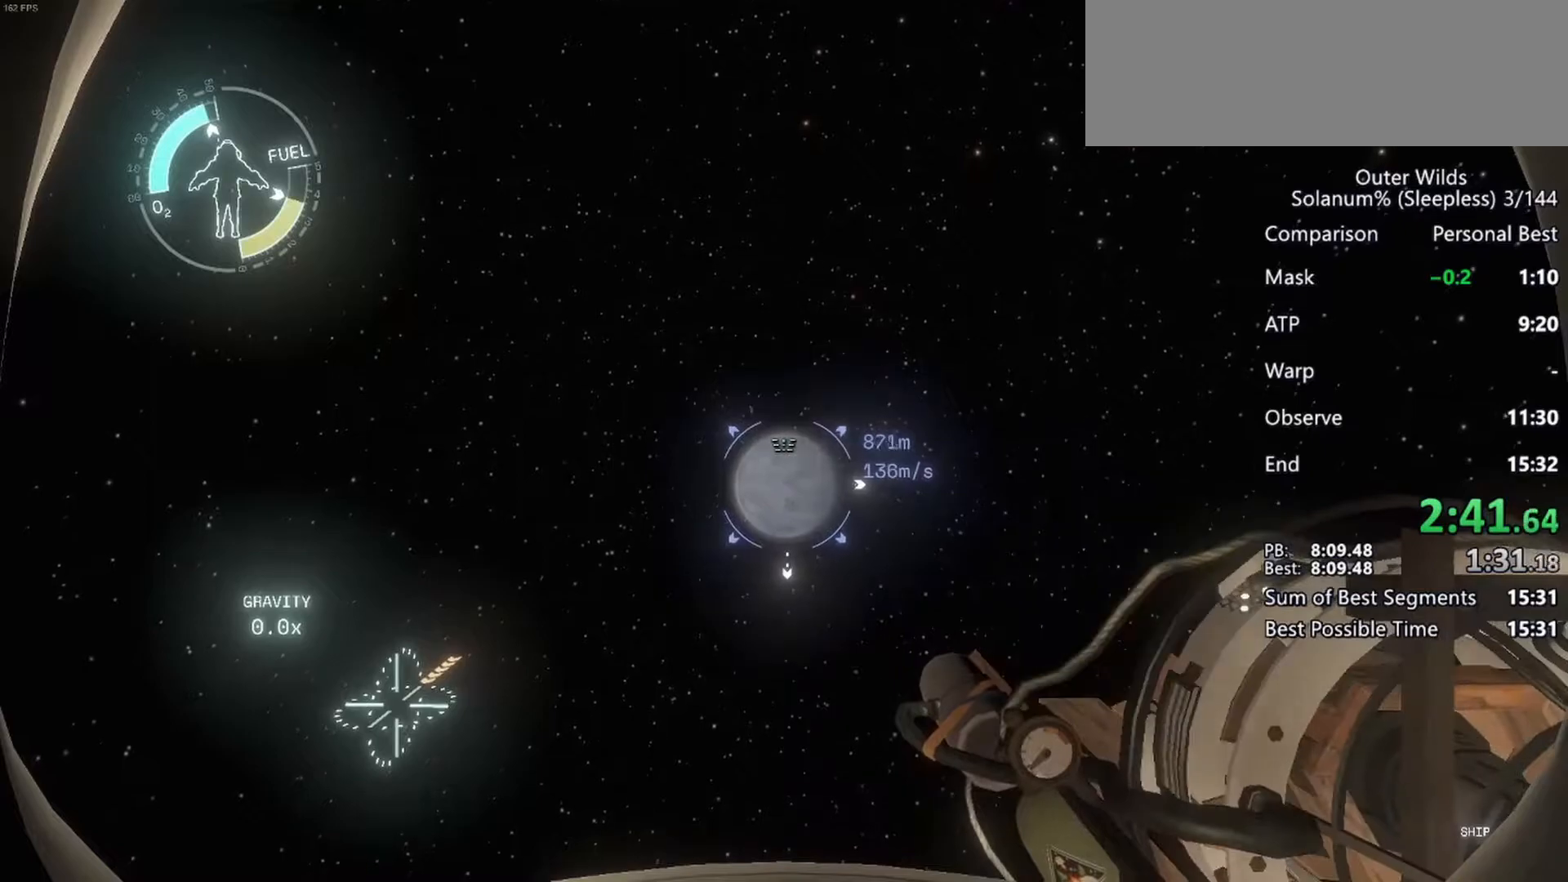
{"keys": ["s"], "mouse": ["wheel"], "events": [[117, "mouse_right", "down"], [117, "mouse_wheel", "up"], [183, "mouse_right", "up"], [183, "mouse_wheel", "down"], [200, "mouse_wheel", "up"], [217, "mouse_wheel", "down"]]}
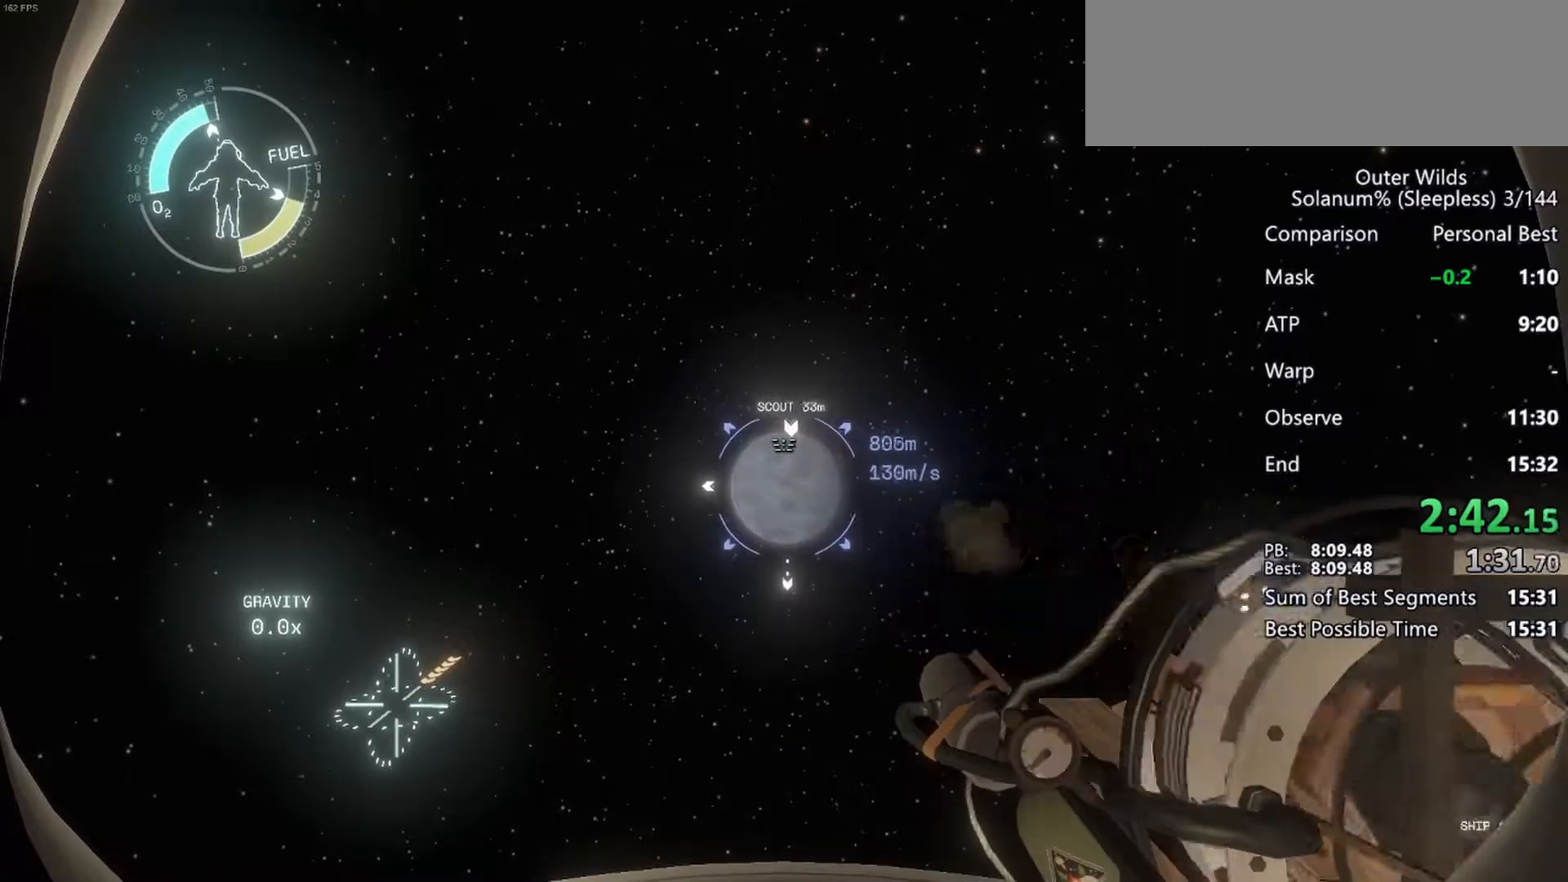
{"keys": ["s"], "mouse": ["wheel", "right"], "events": [[50, "mouse_right", "down"], [50, "mouse_wheel", "up"], [100, "mouse_right", "up"], [100, "mouse_wheel", "down"], [467, "mouse_right", "down"], [467, "mouse_wheel", "up"], [500, "mouse_wheel", "down"]]}
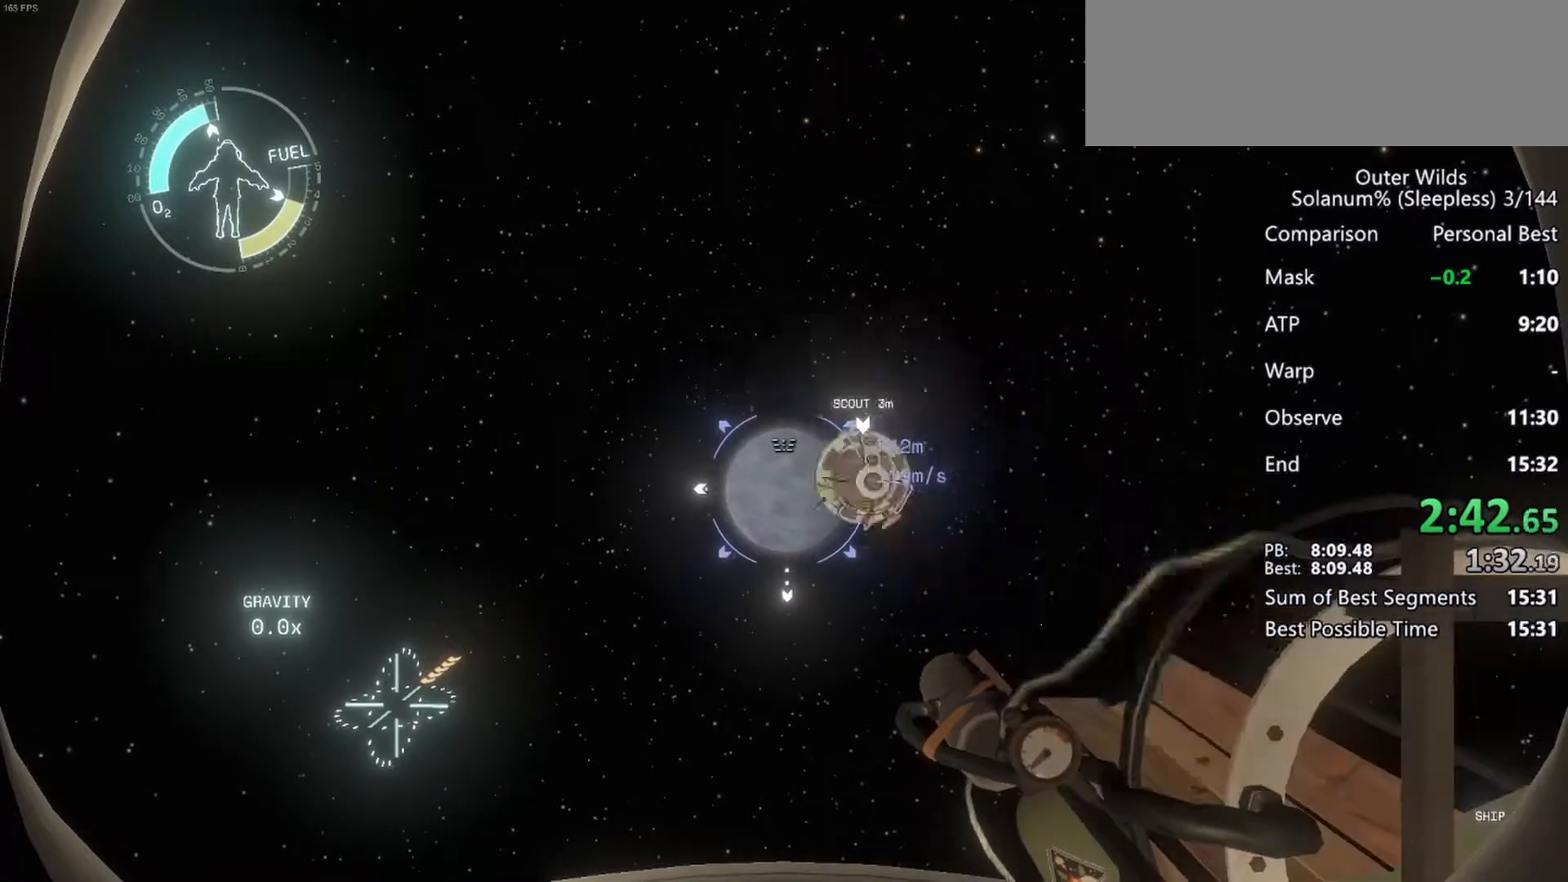
{"keys": ["s"], "mouse": ["wheel"], "events": [[17, "mouse_right", "up"], [17, "mouse_wheel", "up"], [33, "mouse_wheel", "down"], [383, "mouse_right", "down"], [383, "mouse_wheel", "up"], [417, "mouse_right", "up"], [450, "mouse_wheel", "down"]]}
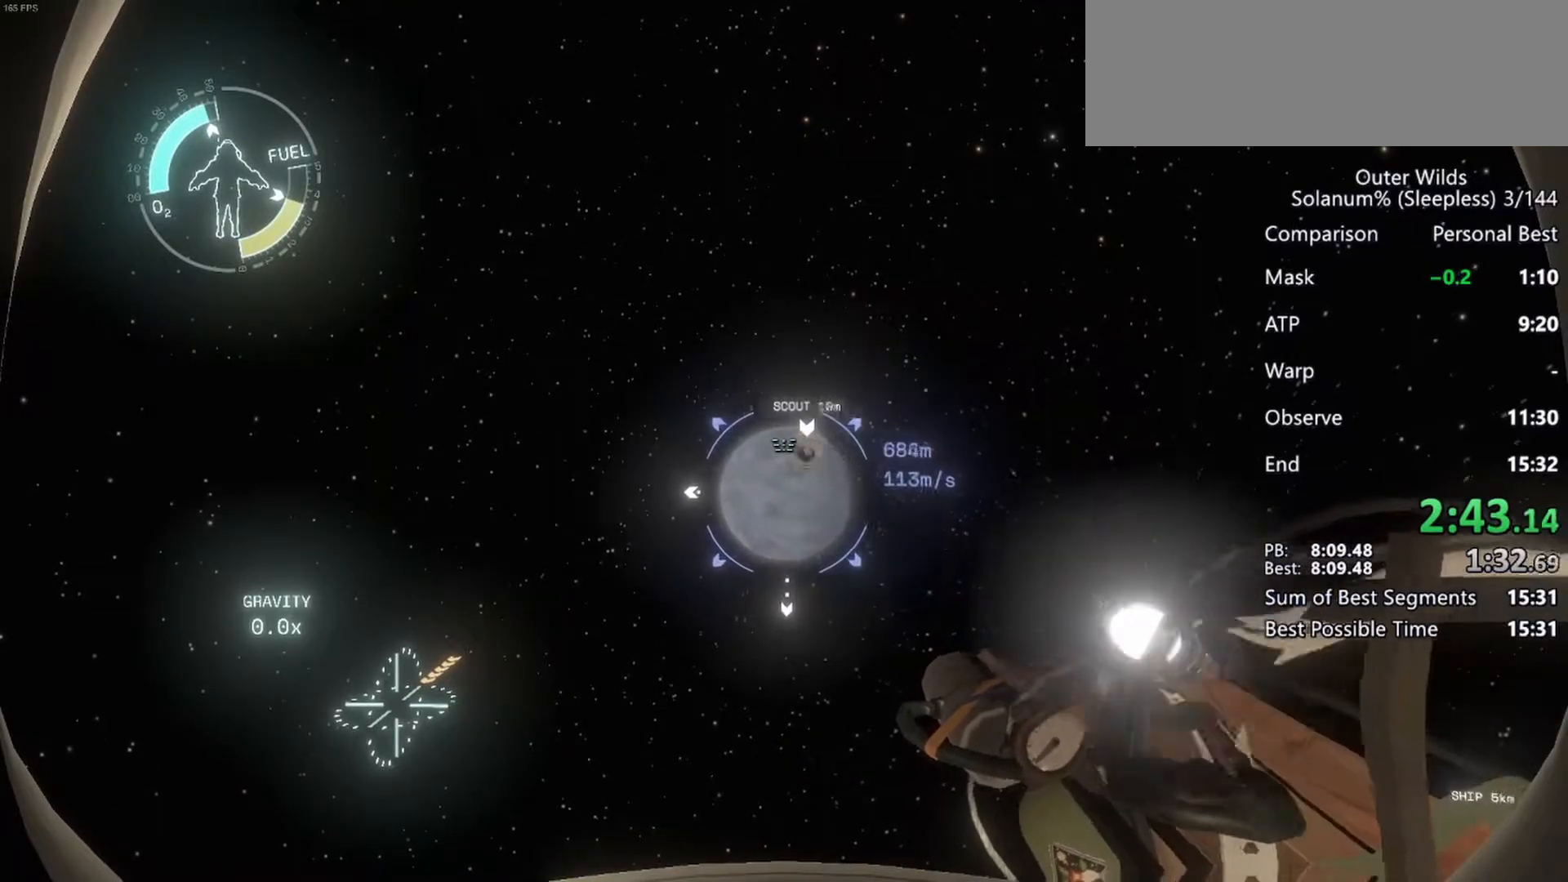
{"keys": ["s"], "mouse": ["wheel"], "events": [[283, "mouse_right", "down"], [283, "mouse_wheel", "up"], [333, "mouse_right", "up"], [333, "mouse_wheel", "down"]]}
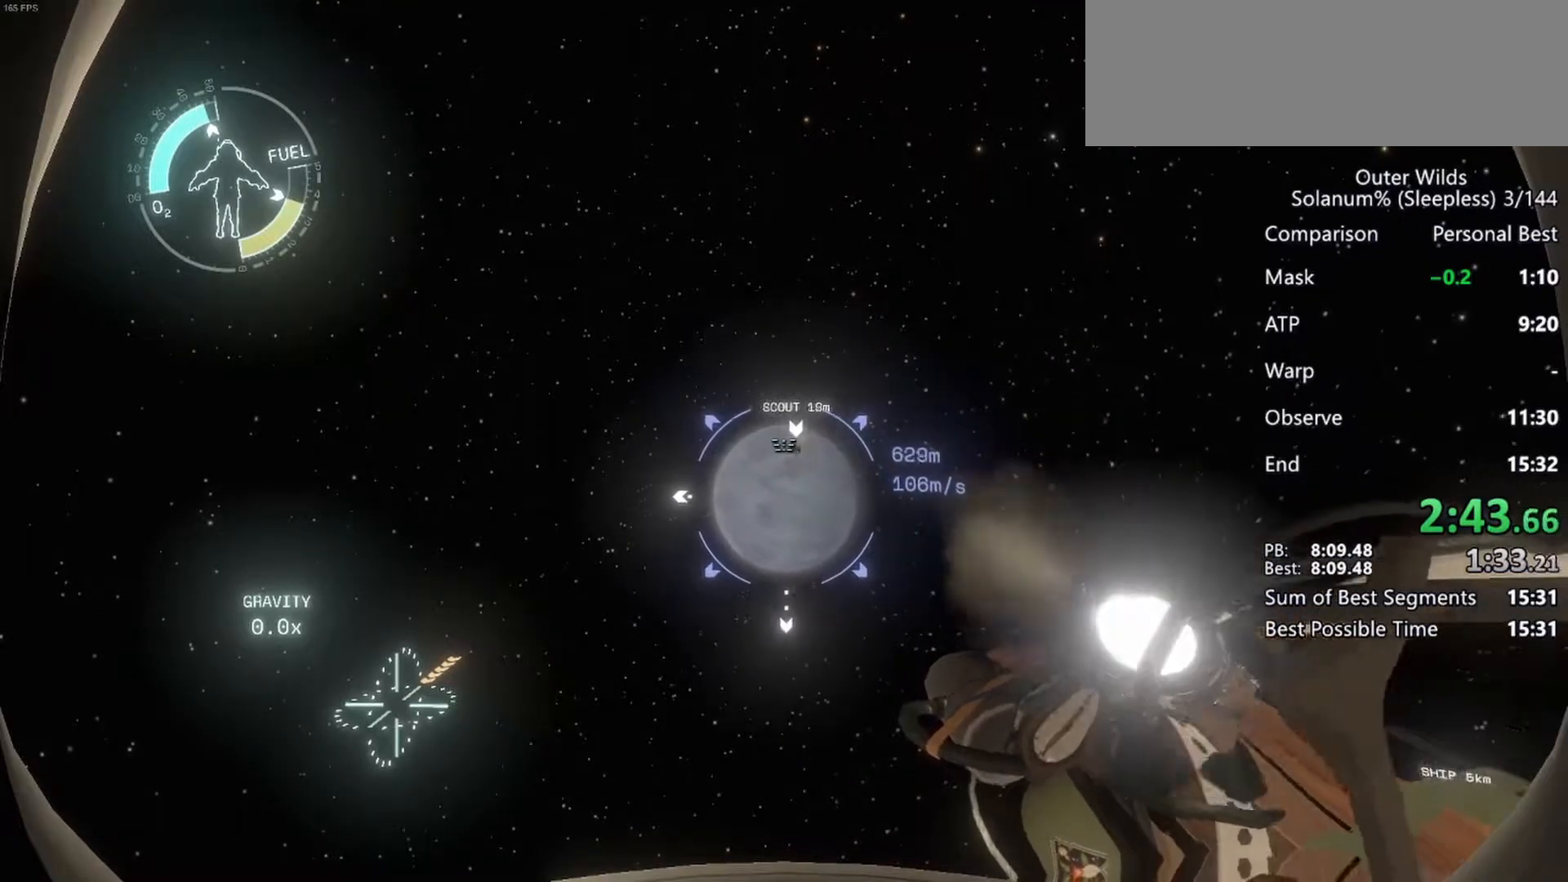
{"keys": ["s"], "mouse": ["wheel"], "events": [[200, "mouse_right", "down"], [200, "mouse_wheel", "up"], [250, "mouse_right", "up"], [250, "mouse_wheel", "down"]]}
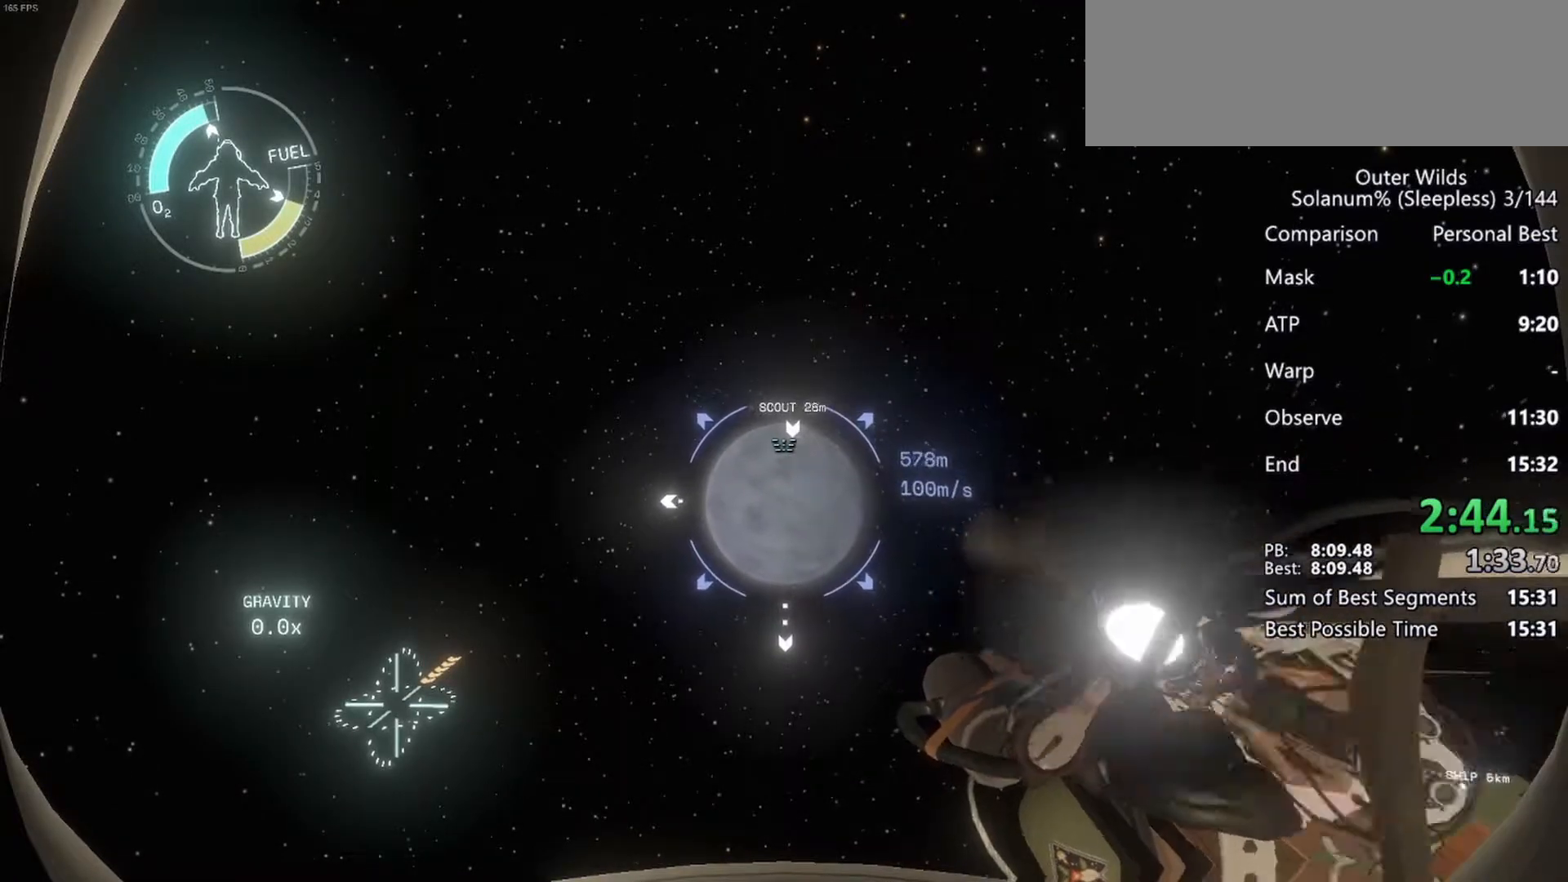
{"keys": ["s"], "mouse": ["wheel"], "events": [[117, "mouse_right", "down"], [117, "mouse_wheel", "up"], [167, "mouse_right", "up"], [167, "mouse_wheel", "down"]]}
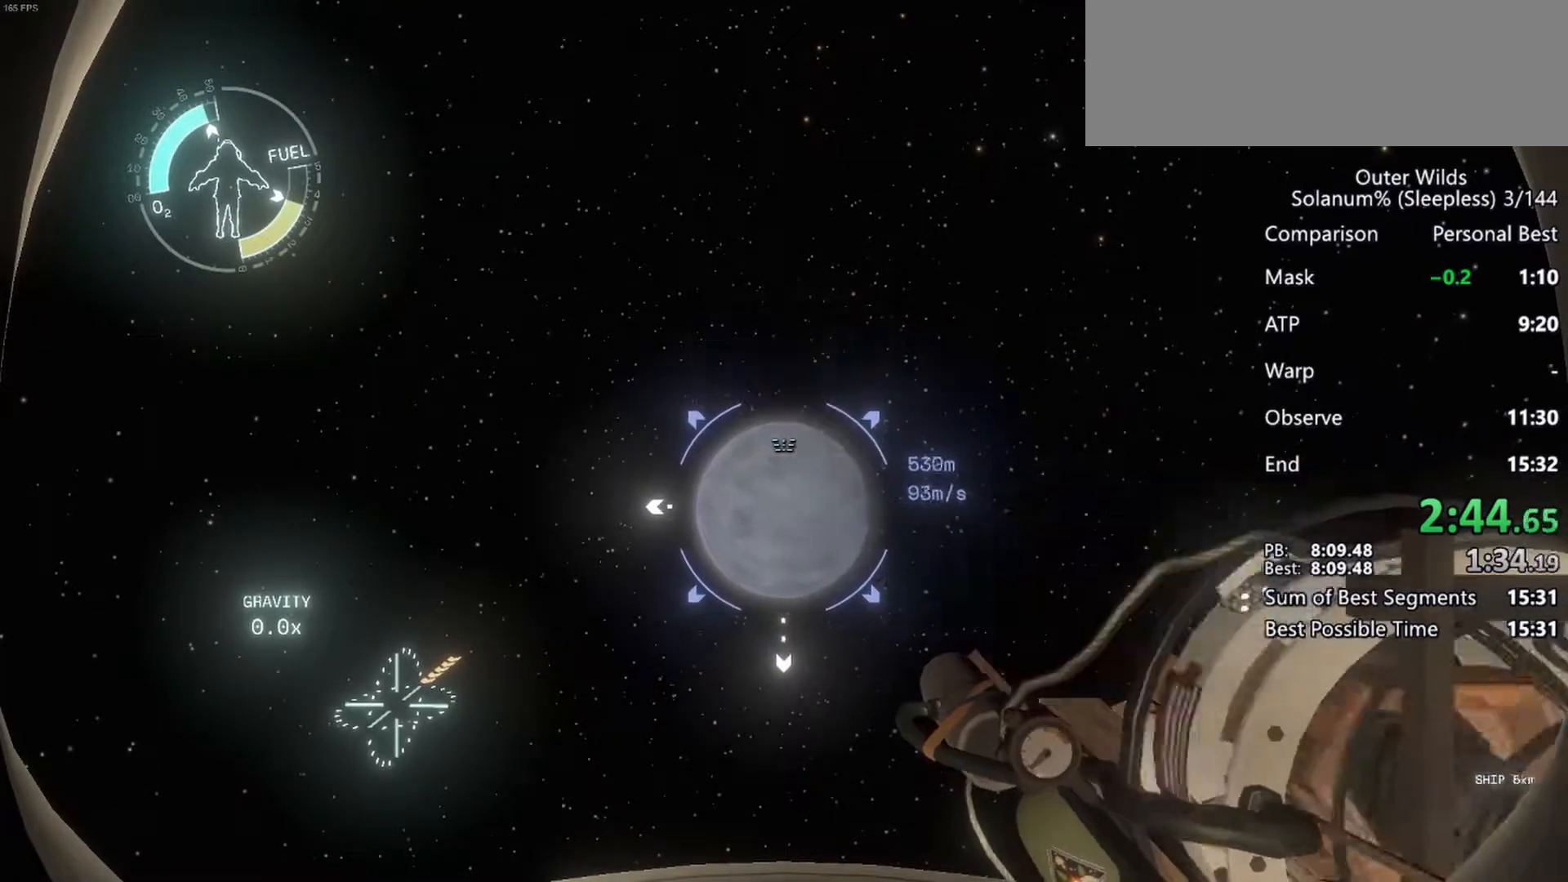
{"keys": ["s"], "mouse": ["wheel"], "events": [[33, "mouse_right", "down"], [33, "mouse_wheel", "up"], [83, "mouse_right", "up"], [83, "mouse_wheel", "down"], [433, "mouse_right", "down"], [433, "mouse_wheel", "up"], [483, "mouse_right", "up"], [483, "mouse_wheel", "down"]]}
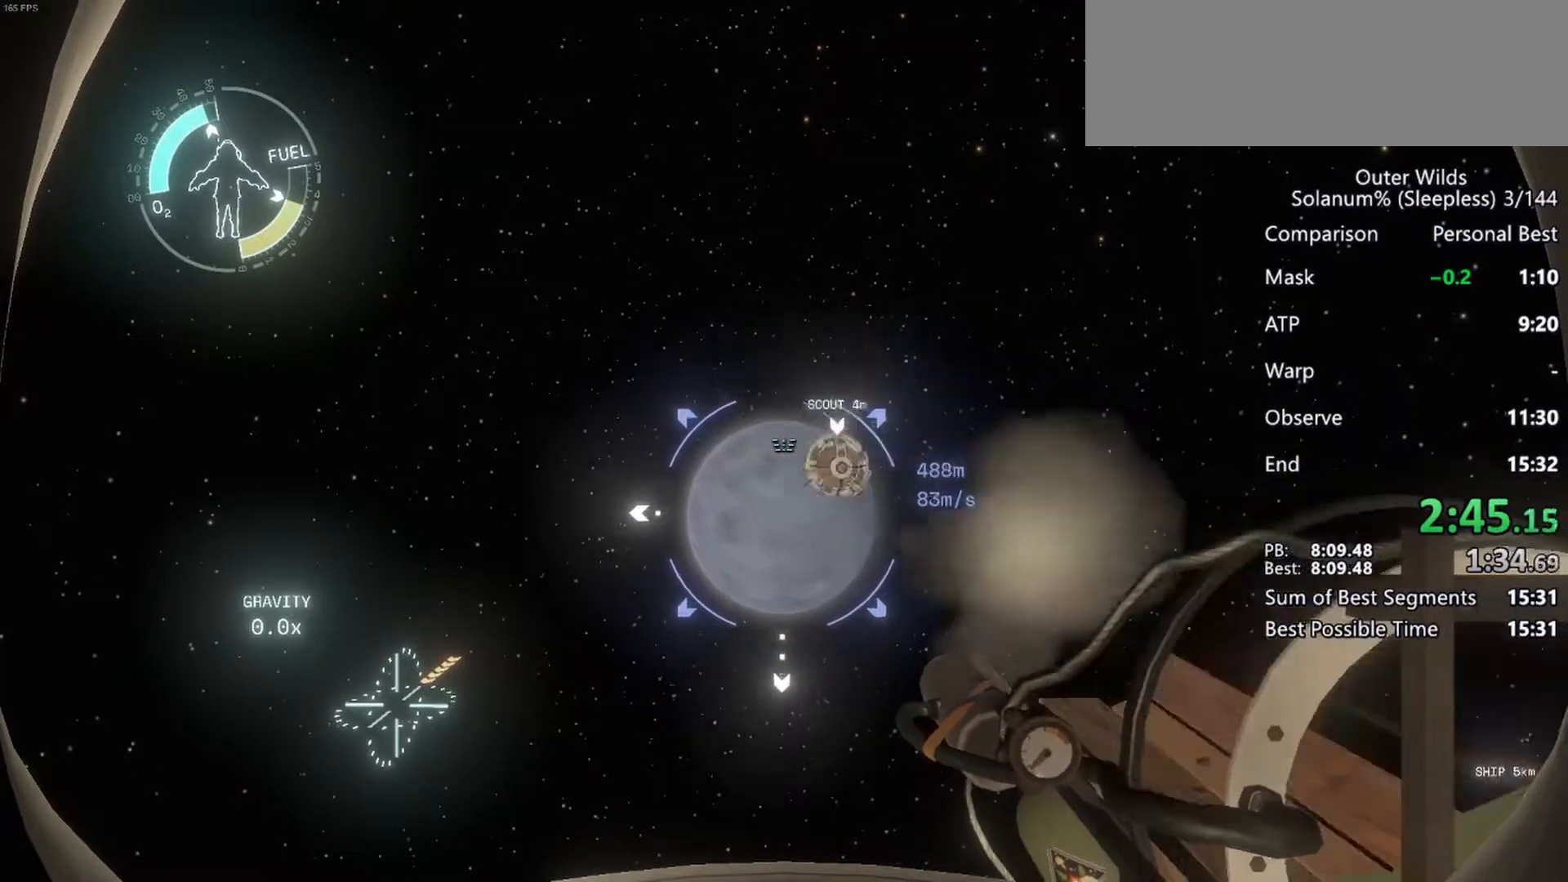
{"keys": ["s"], "mouse": ["wheel"], "events": [[333, "mouse_right", "down"], [333, "mouse_wheel", "up"], [383, "mouse_right", "up"], [383, "mouse_wheel", "down"]]}
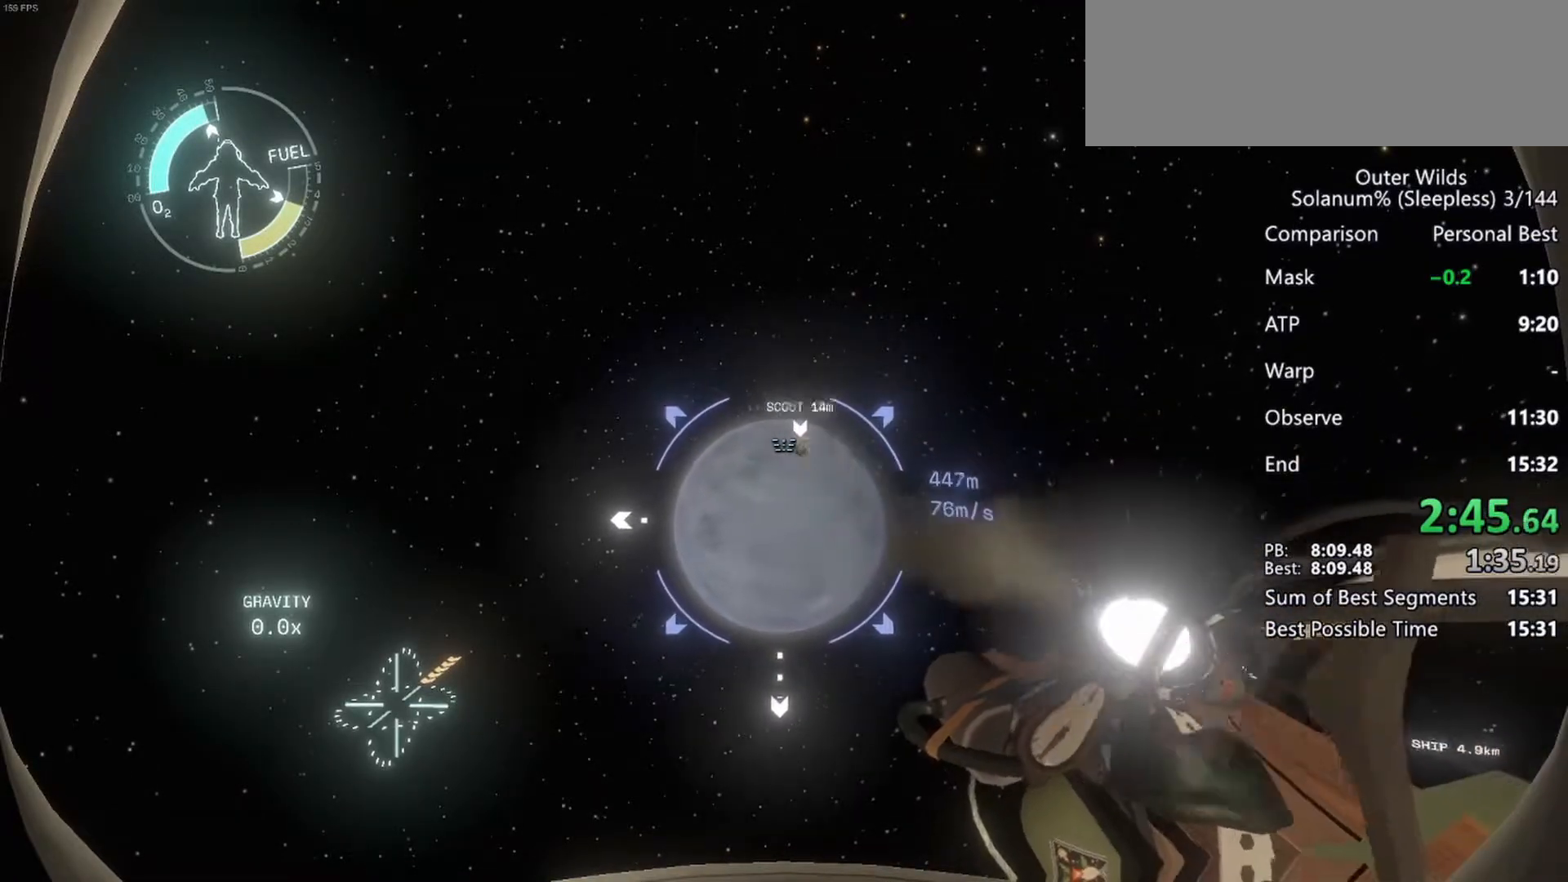
{"keys": ["s"], "mouse": ["wheel"], "events": [[250, "mouse_right", "down"], [250, "mouse_wheel", "up"], [317, "mouse_right", "up"], [317, "mouse_wheel", "down"]]}
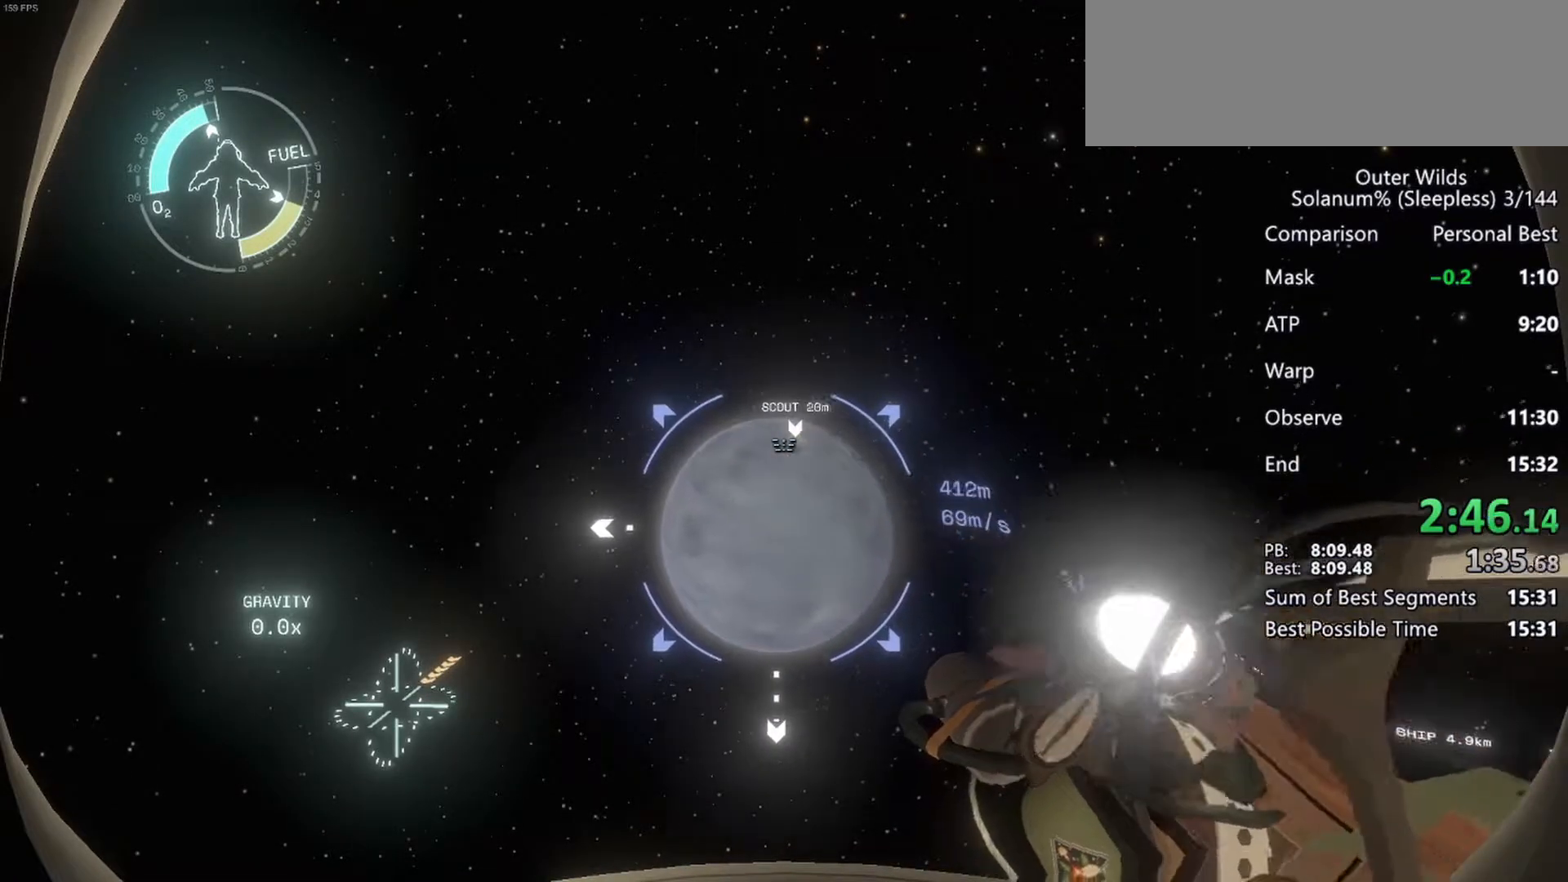
{"keys": ["s"], "mouse": ["wheel"], "events": [[150, "mouse_right", "down"], [150, "mouse_wheel", "up"], [217, "mouse_right", "up"], [217, "mouse_wheel", "down"]]}
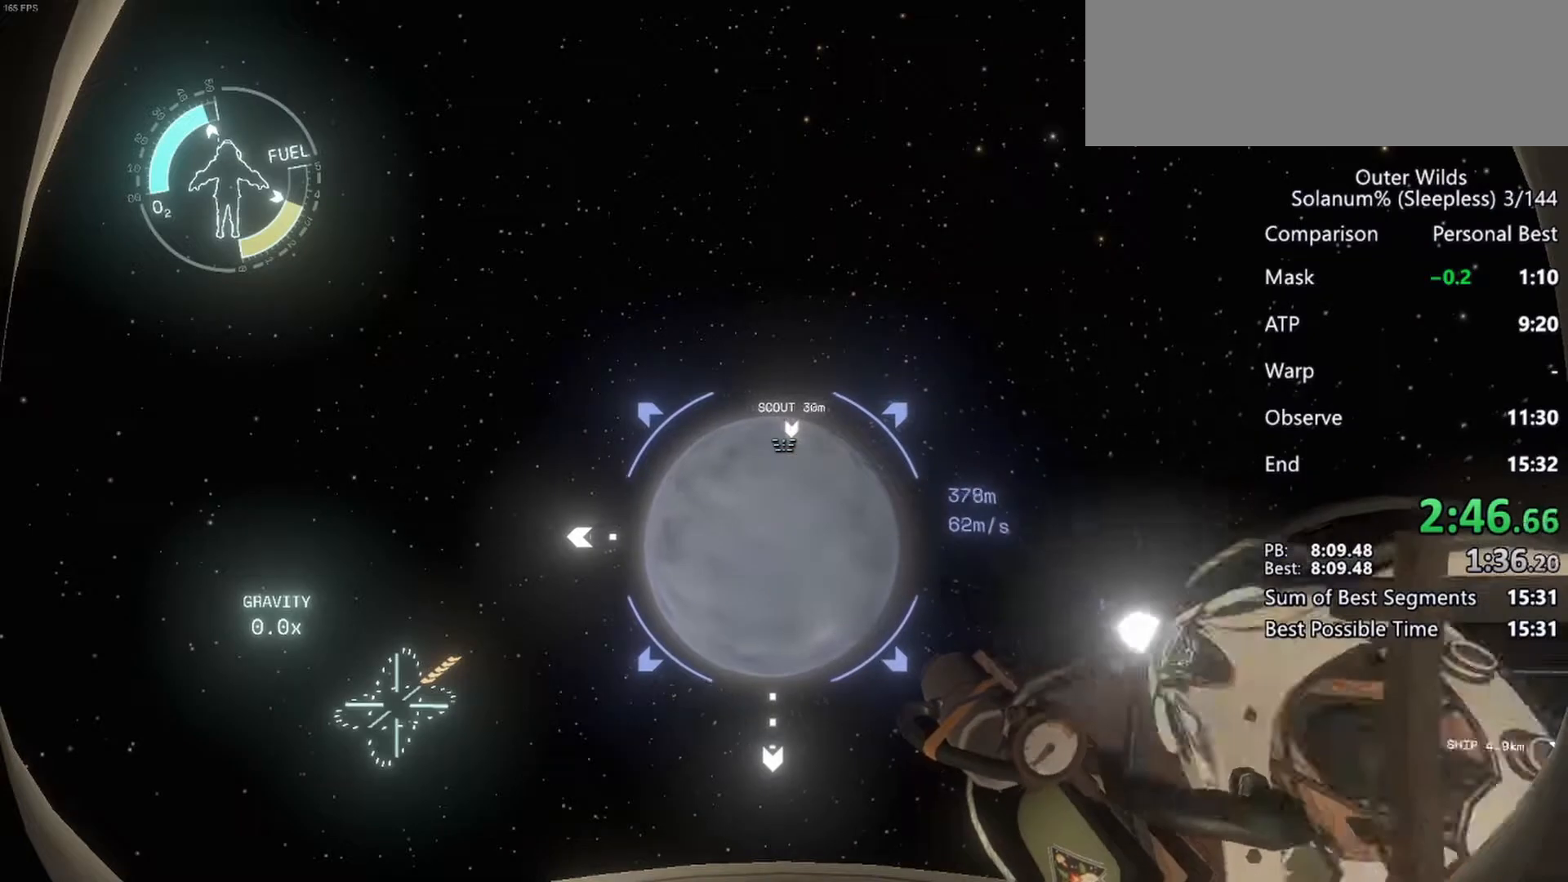
{"keys": ["ctrl", "s"], "mouse": ["wheel"], "events": [[33, "mouse_right", "down"], [33, "mouse_wheel", "up"], [117, "mouse_right", "up"], [117, "mouse_wheel", "down"], [150, "ctrl", "down"], [150, "mouse_wheel", "up"], [167, "mouse_wheel", "down"], [367, "mouse_right", "down"], [367, "mouse_wheel", "up"], [450, "mouse_right", "up"], [450, "mouse_wheel", "down"]]}
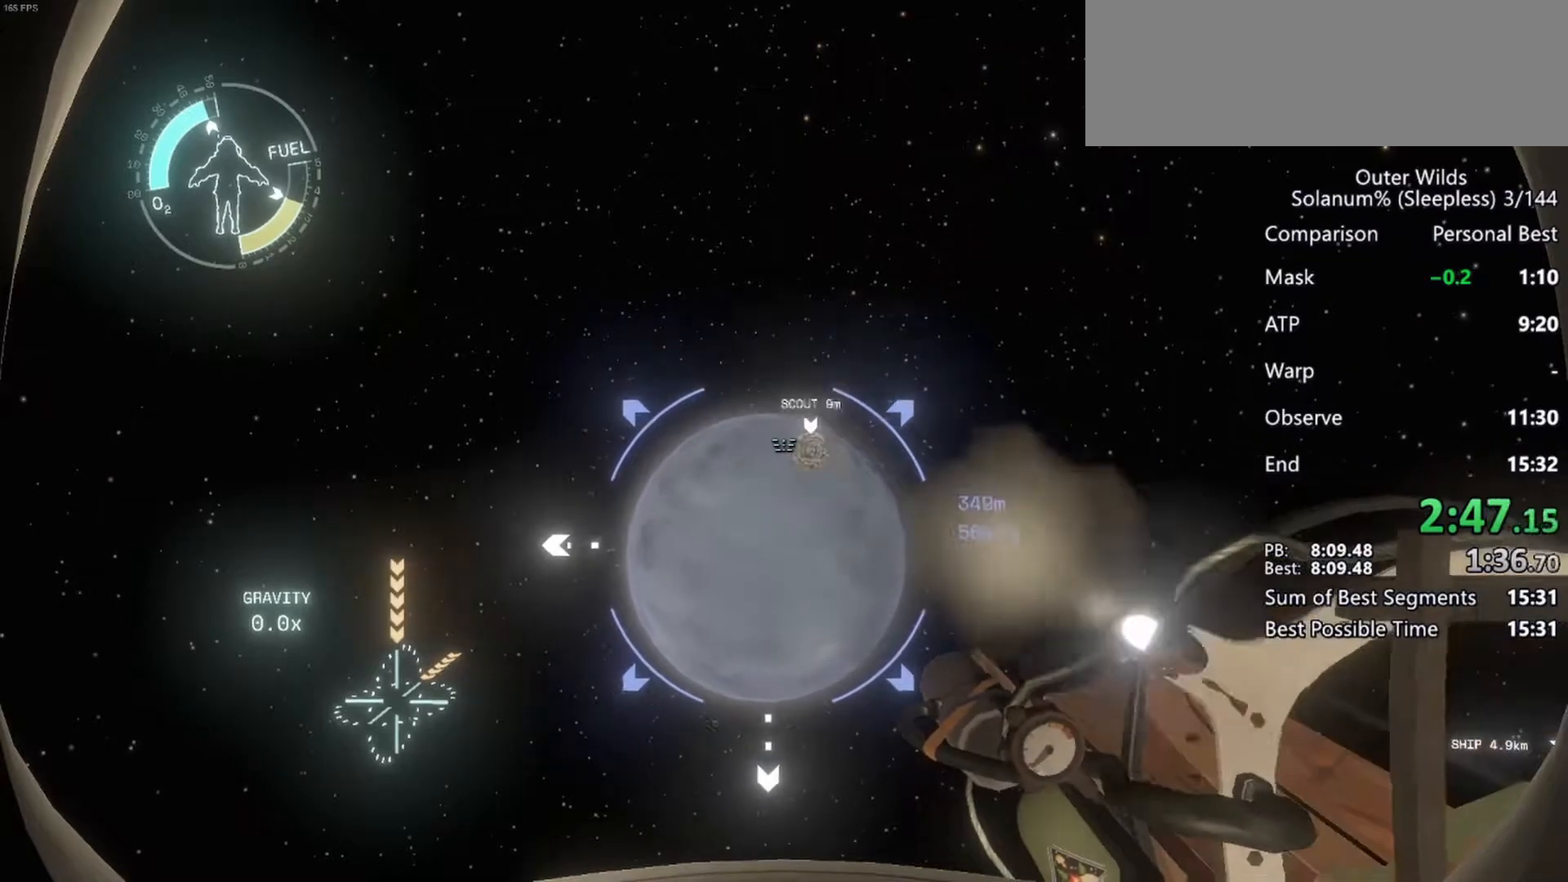
{"keys": ["a", "ctrl", "s"], "mouse": ["wheel"], "events": [[150, "mouse_wheel", "up"], [300, "mouse_right", "down"], [333, "a", "down"], [367, "mouse_right", "up"], [367, "mouse_wheel", "down"]]}
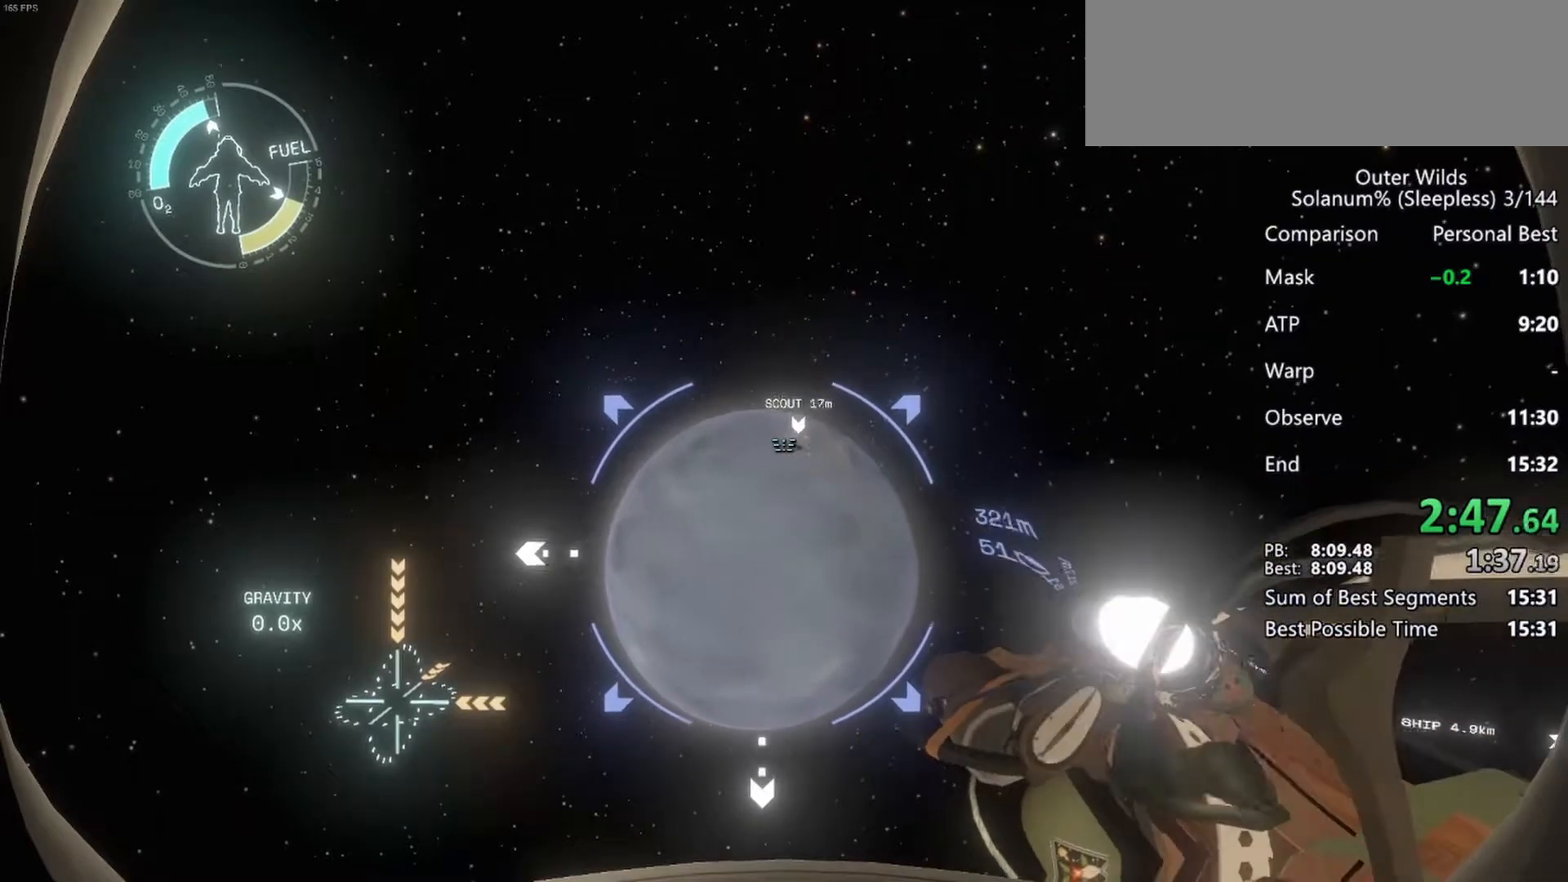
{"keys": ["ctrl", "s"], "mouse": [], "events": [[133, "mouse_wheel", "up"], [200, "mouse_right", "down"], [267, "mouse_right", "up"], [267, "mouse_wheel", "down"], [300, "a", "up"], [400, "mouse_wheel", "up"]]}
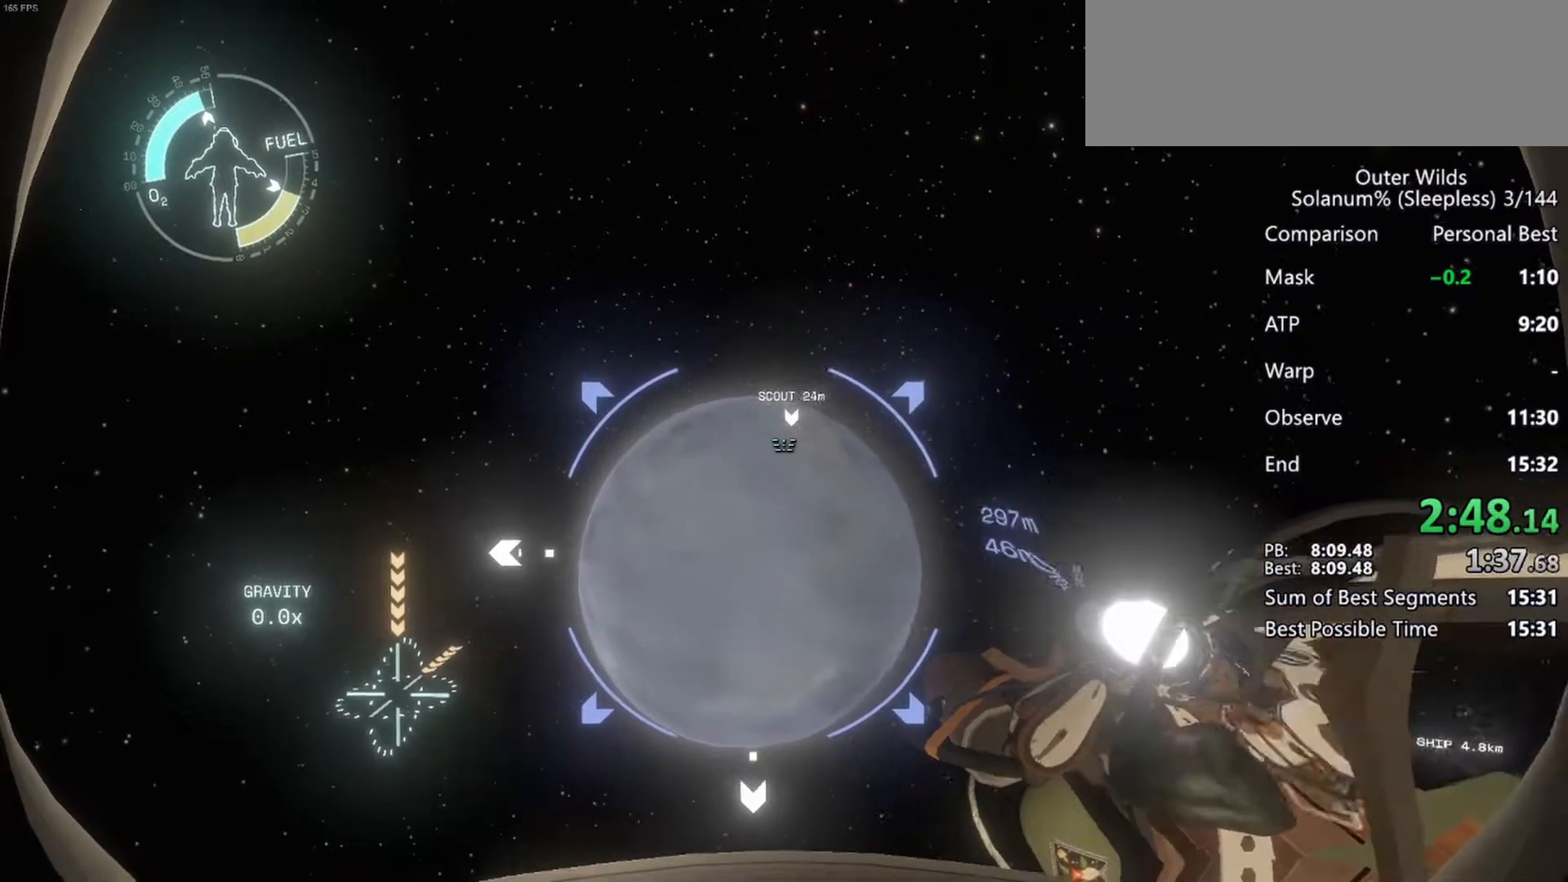
{"keys": ["a", "s"], "mouse": [], "events": [[83, "ctrl", "up"], [133, "mouse_right", "down"], [200, "mouse_right", "up"], [267, "a", "down"]]}
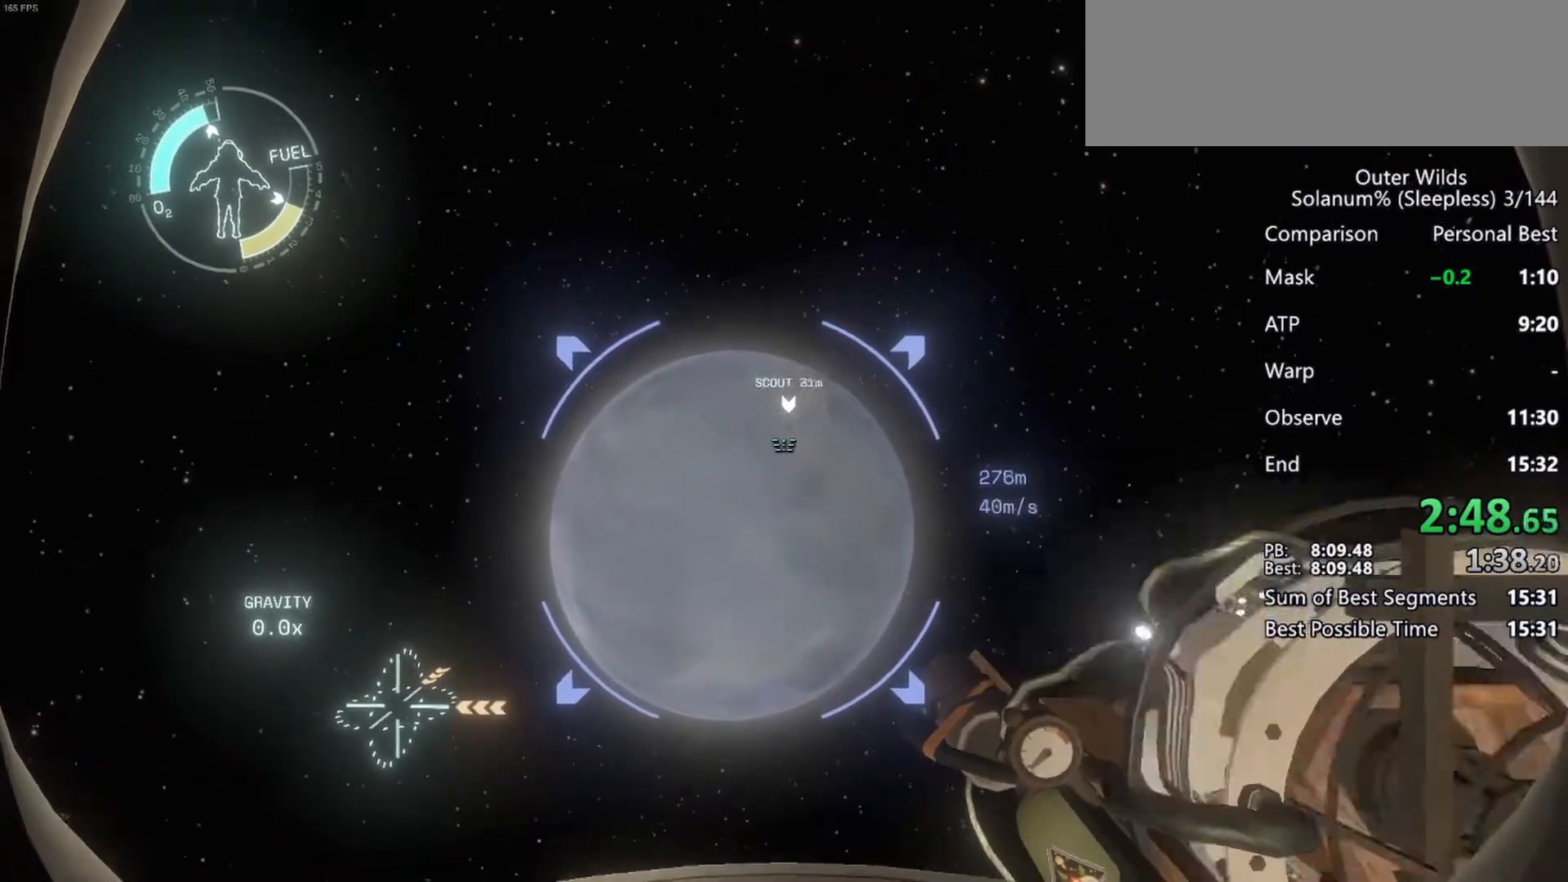
{"keys": ["a", "s"], "mouse": [], "events": [[33, "mouse_right", "down"], [100, "ctrl", "down"], [100, "mouse_right", "up"], [100, "mouse_wheel", "down"], [217, "mouse_wheel", "up"], [450, "ctrl", "up"], [450, "mouse_right", "down"], [500, "mouse_right", "up"]]}